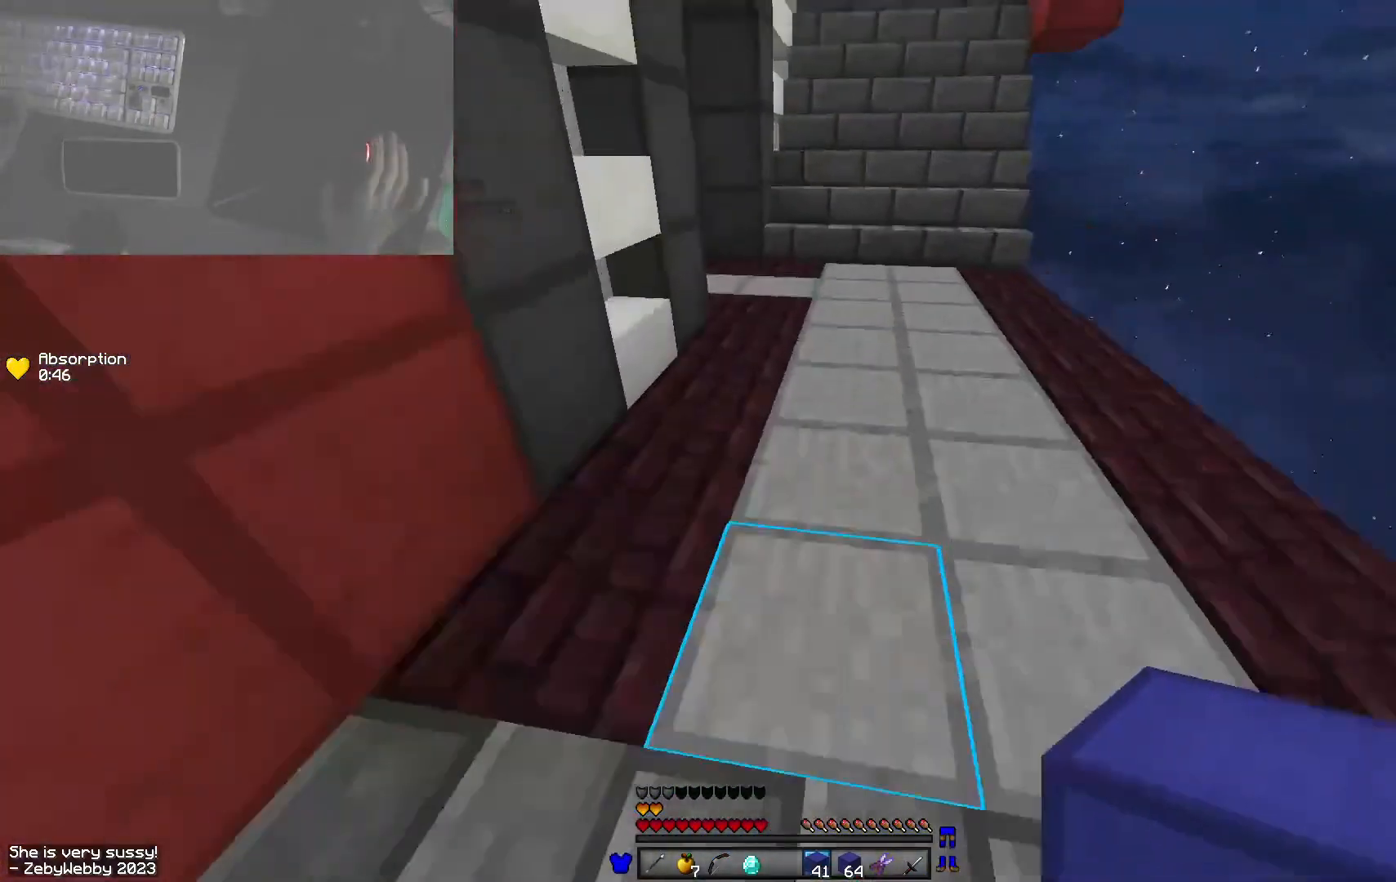
Gameplay with keyboard and mouse; each line is a JSON object with the keys and mouse buttons held at the frame after it. "events" lists presses ("down") and releases ("up") of "a", "d", "s", "shift", "space", "w", "mouse_left" and "mouse_right" between this image and that frame as [ms after this image, input, new state], when the widget could be followed in between. "mouse_left", "mouse_right" = the "left", "right" buttons of the "mouse" list. No other keys are recorded. Fast repeated clicks can show as one long hold. Mouse movement is not recorded.
{"keys": ["w"], "mouse": [], "events": [[33, "space", "up"], [83, "space", "down"], [266, "space", "up"]]}
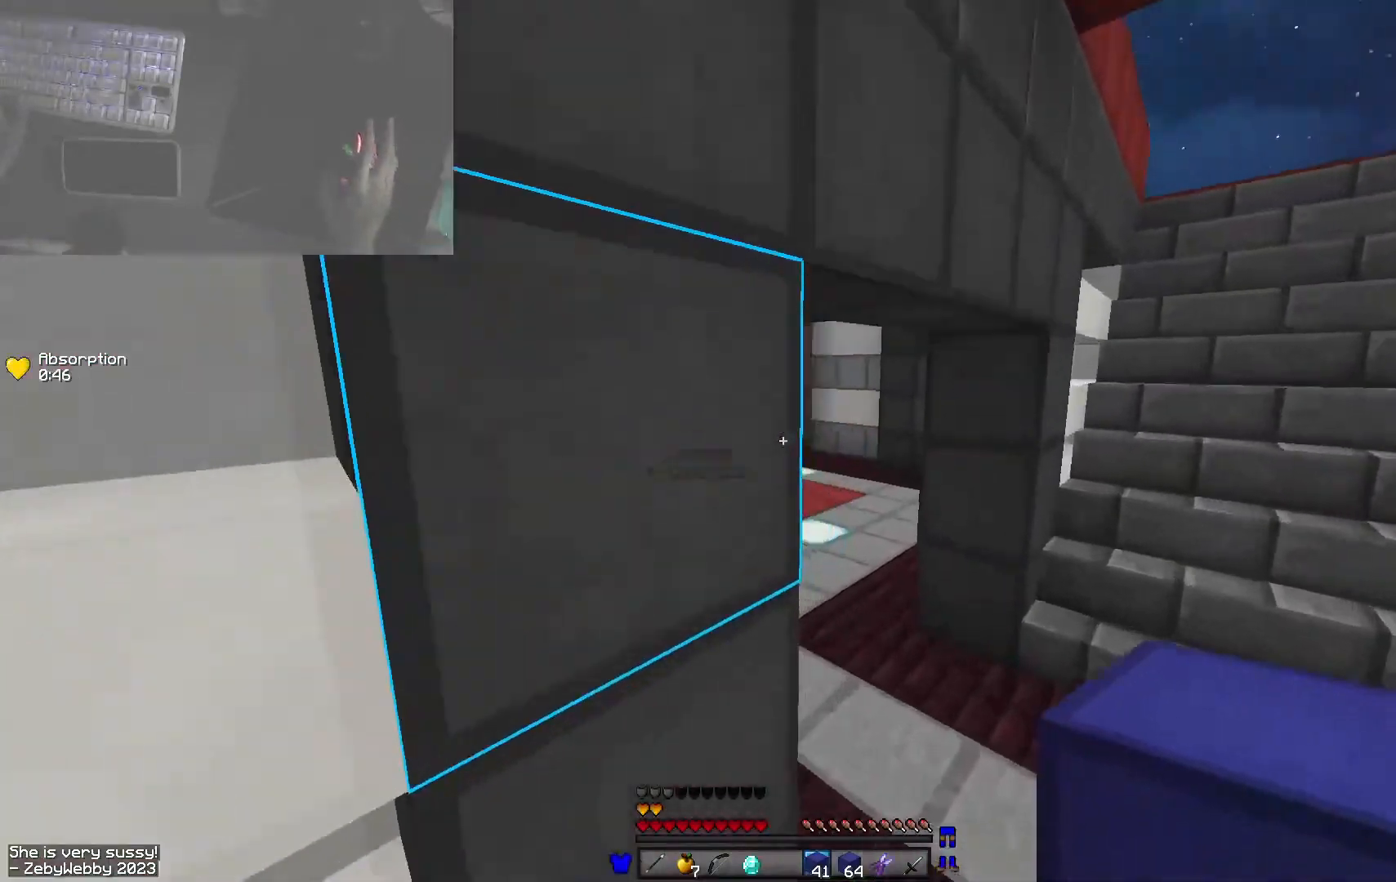
{"keys": ["a", "w"], "mouse": ["right"], "events": [[100, "space", "down"], [266, "mouse_right", "down"], [300, "a", "down"], [333, "space", "up"]]}
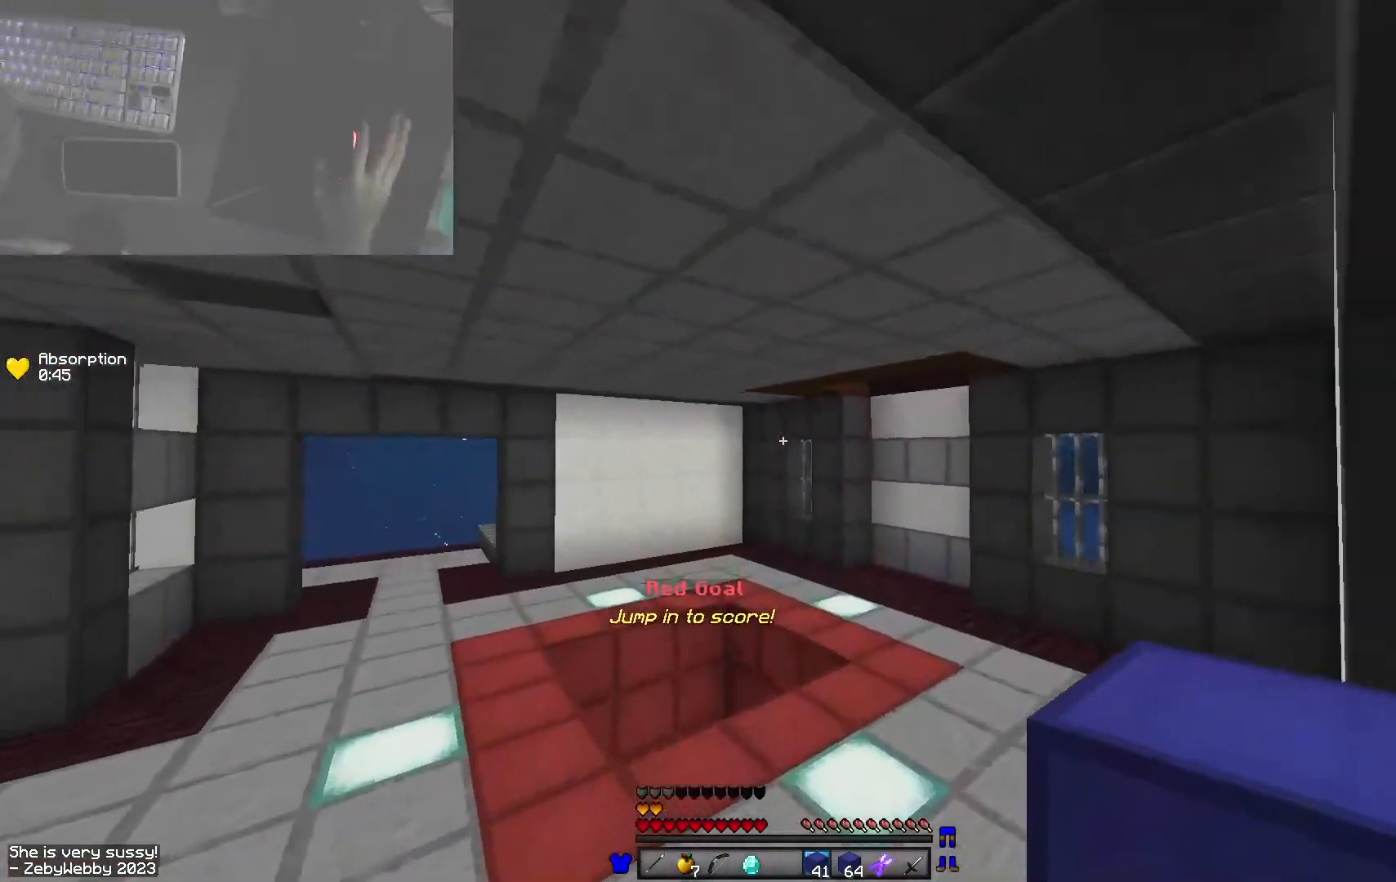
{"keys": ["w"], "mouse": [], "events": [[16, "mouse_right", "up"], [200, "space", "down"], [400, "space", "up"], [416, "a", "up"]]}
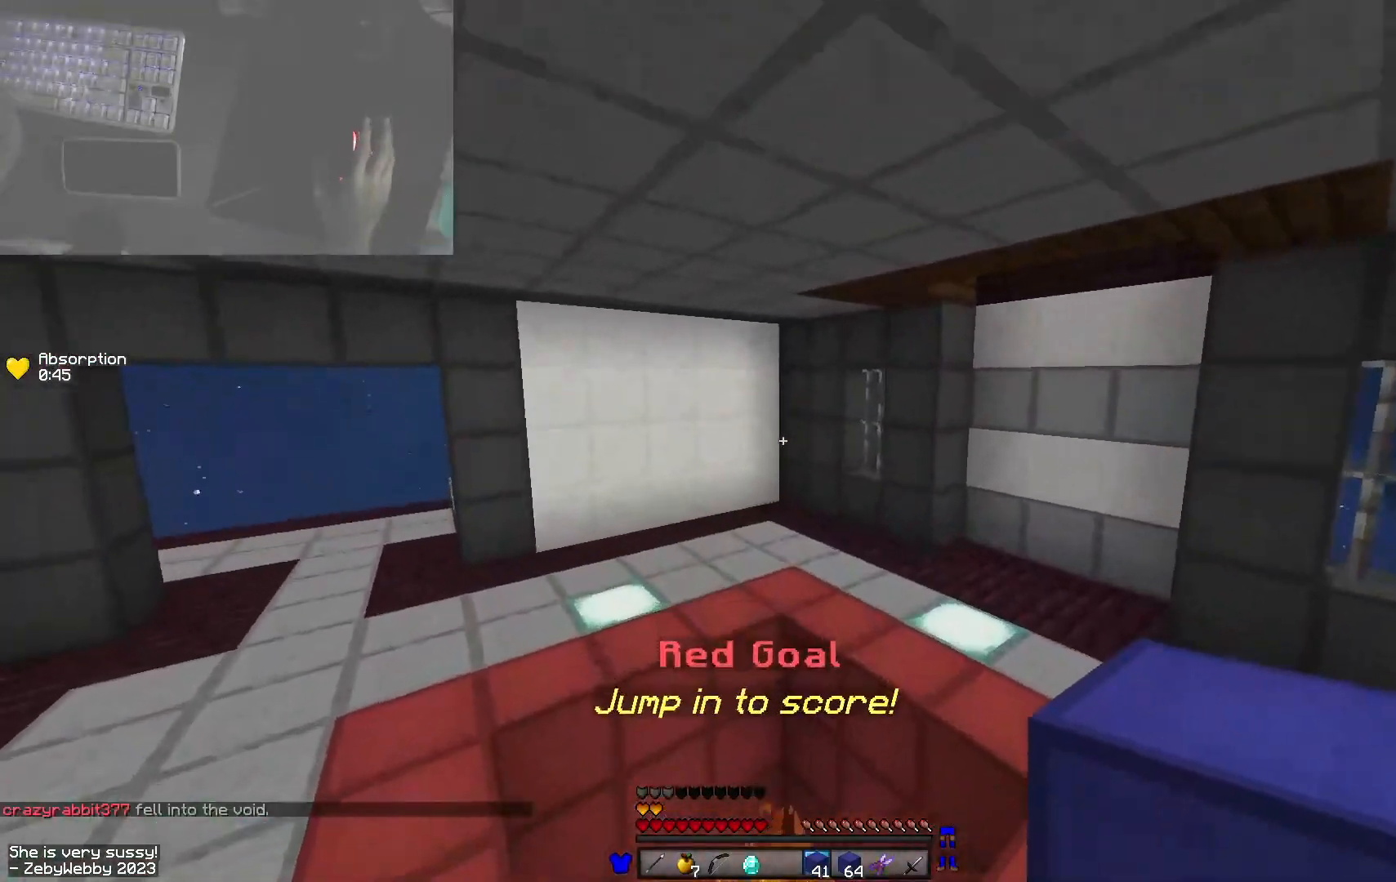
{"keys": ["w"], "mouse": ["left", "right"], "events": [[33, "a", "down"], [133, "a", "up"], [150, "d", "down"], [433, "mouse_right", "down"], [450, "mouse_left", "down"], [483, "d", "up"]]}
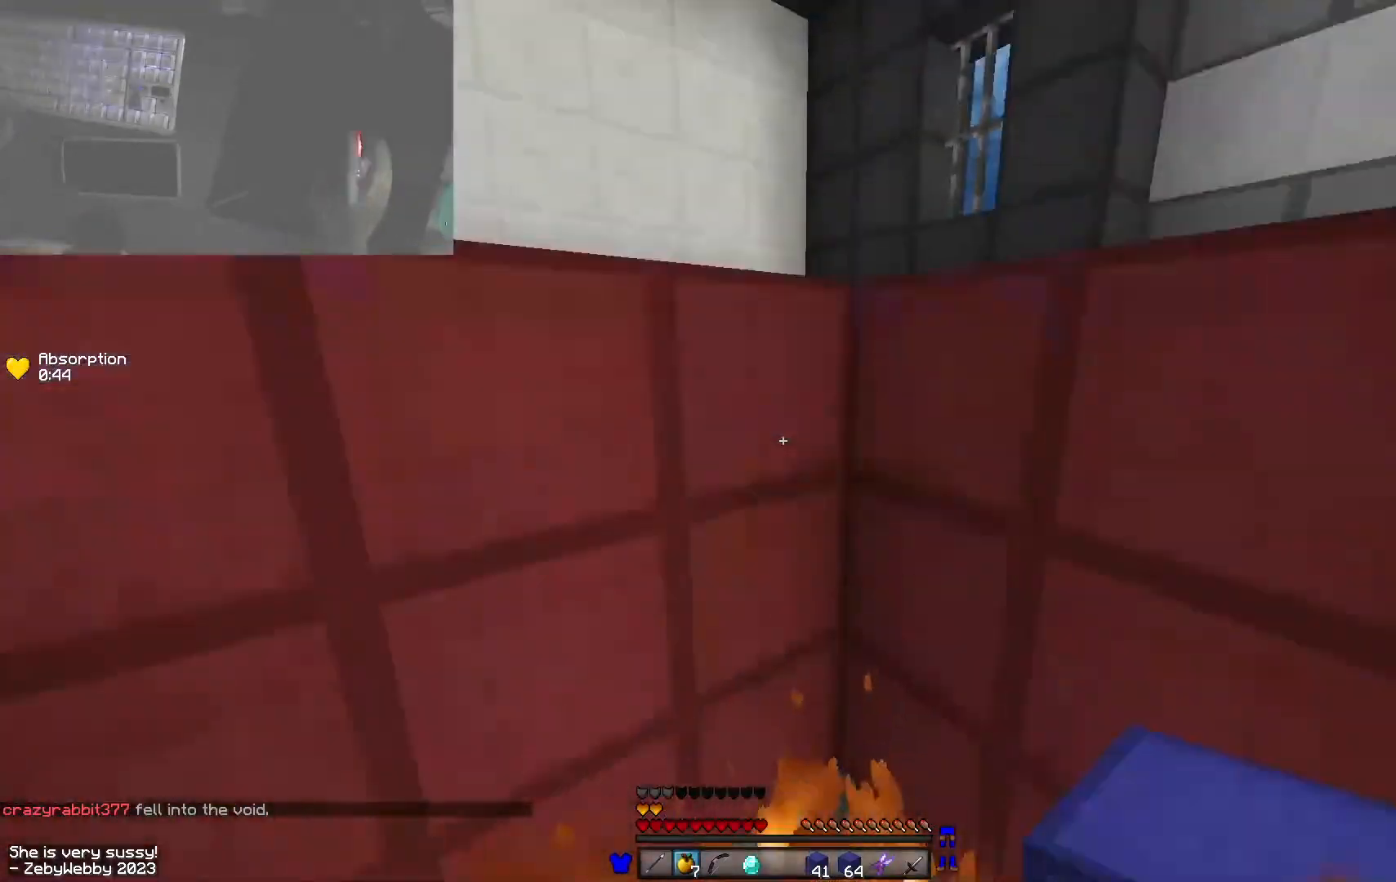
{"keys": ["w"], "mouse": ["left", "right"], "events": []}
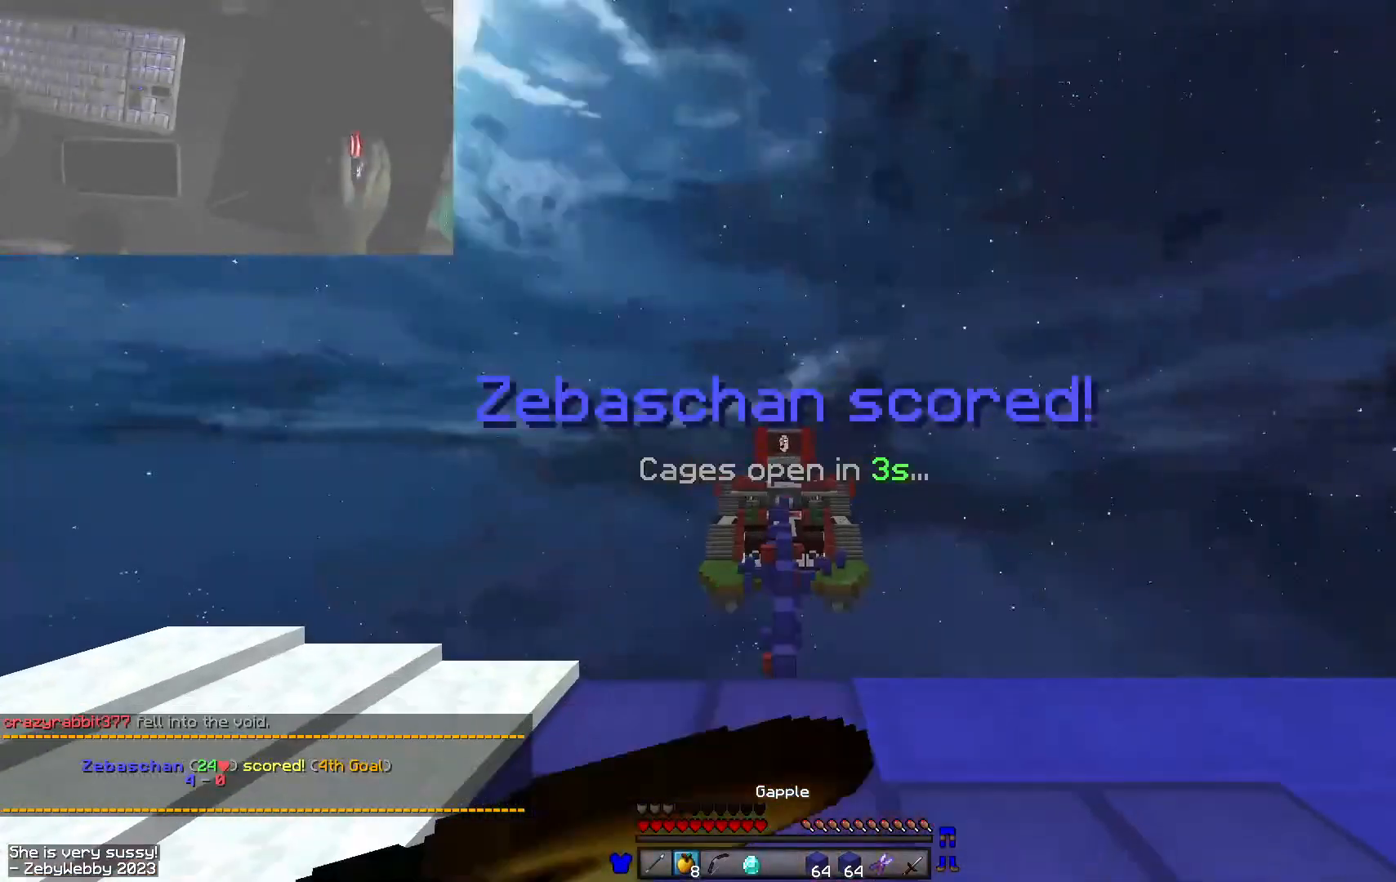
{"keys": [], "mouse": ["left", "right"], "events": [[250, "w", "up"]]}
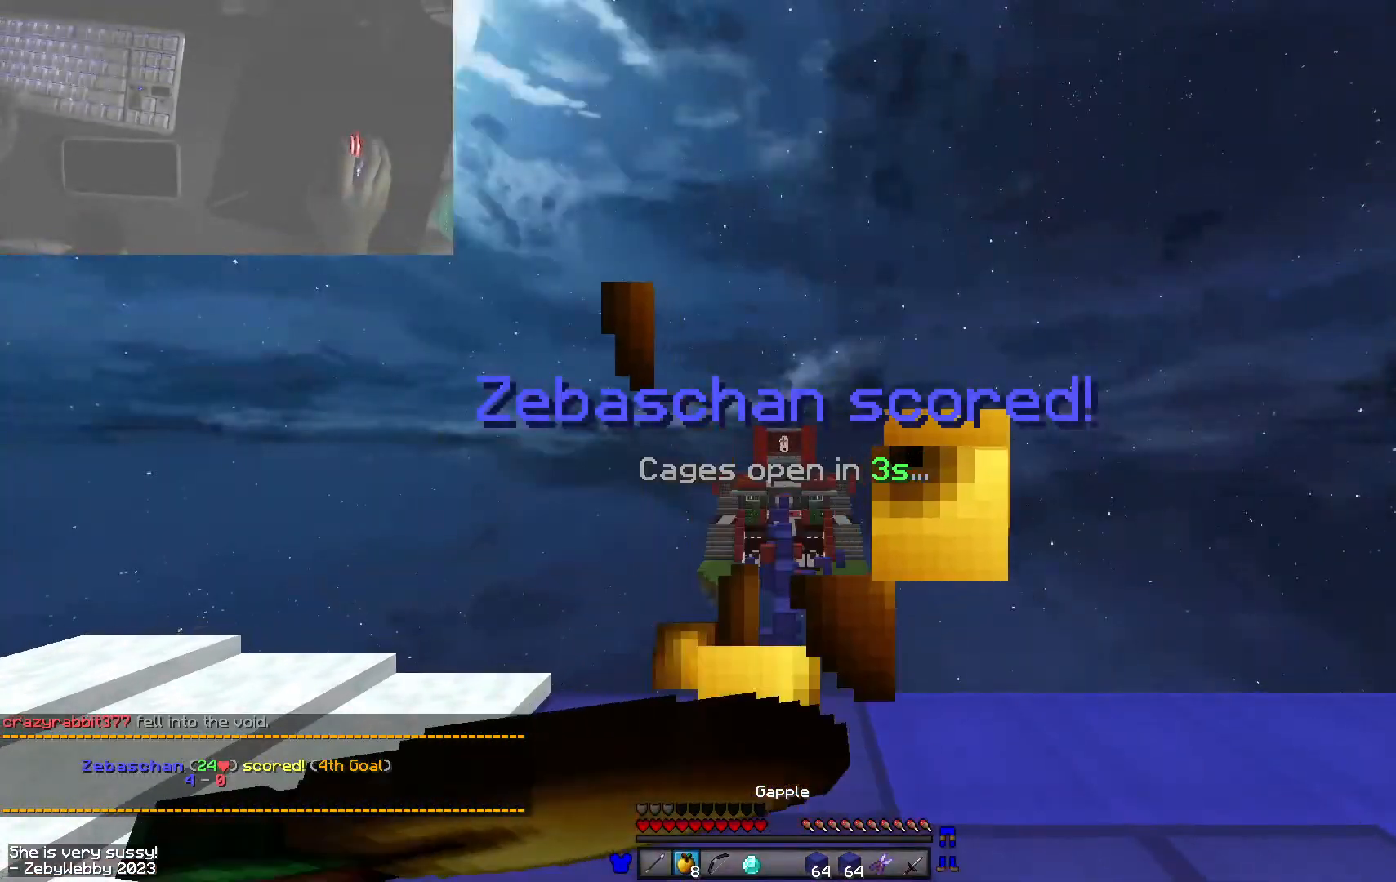
{"keys": ["s"], "mouse": ["left", "right"], "events": [[116, "s", "down"]]}
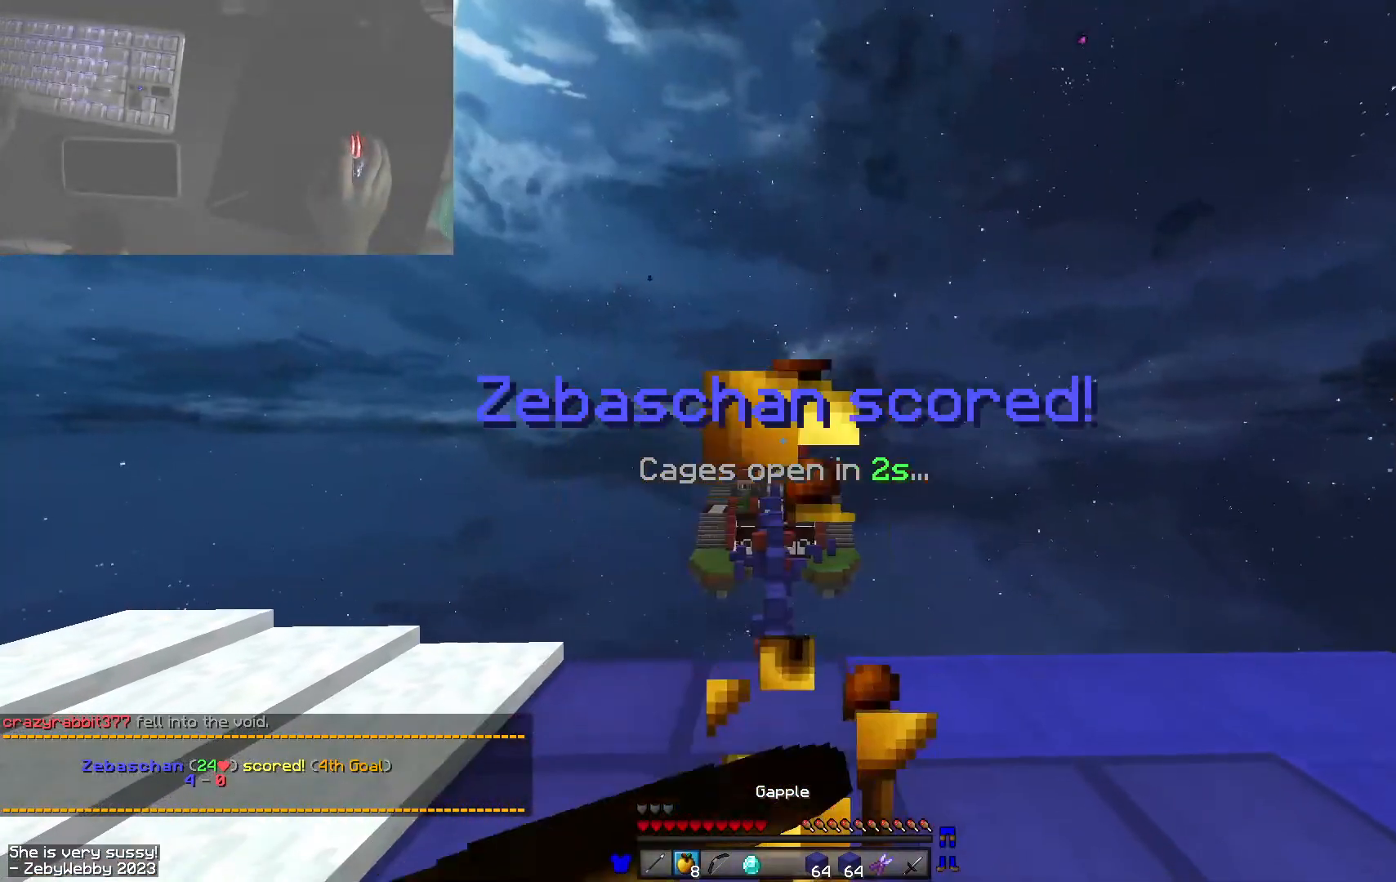
{"keys": ["s"], "mouse": ["left", "right"], "events": []}
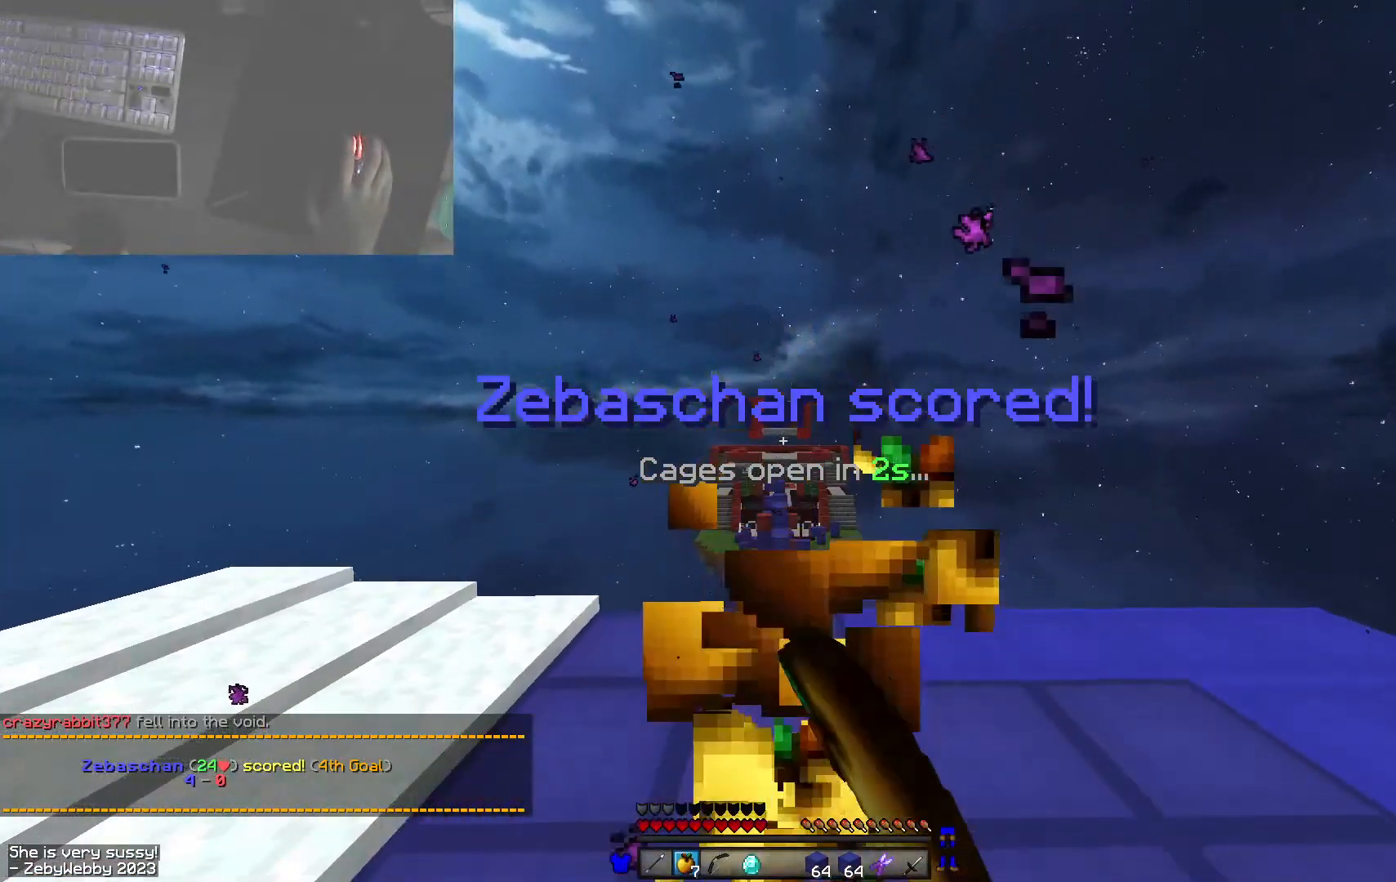
{"keys": [], "mouse": [], "events": [[50, "mouse_right", "up"], [150, "mouse_left", "up"], [333, "s", "up"]]}
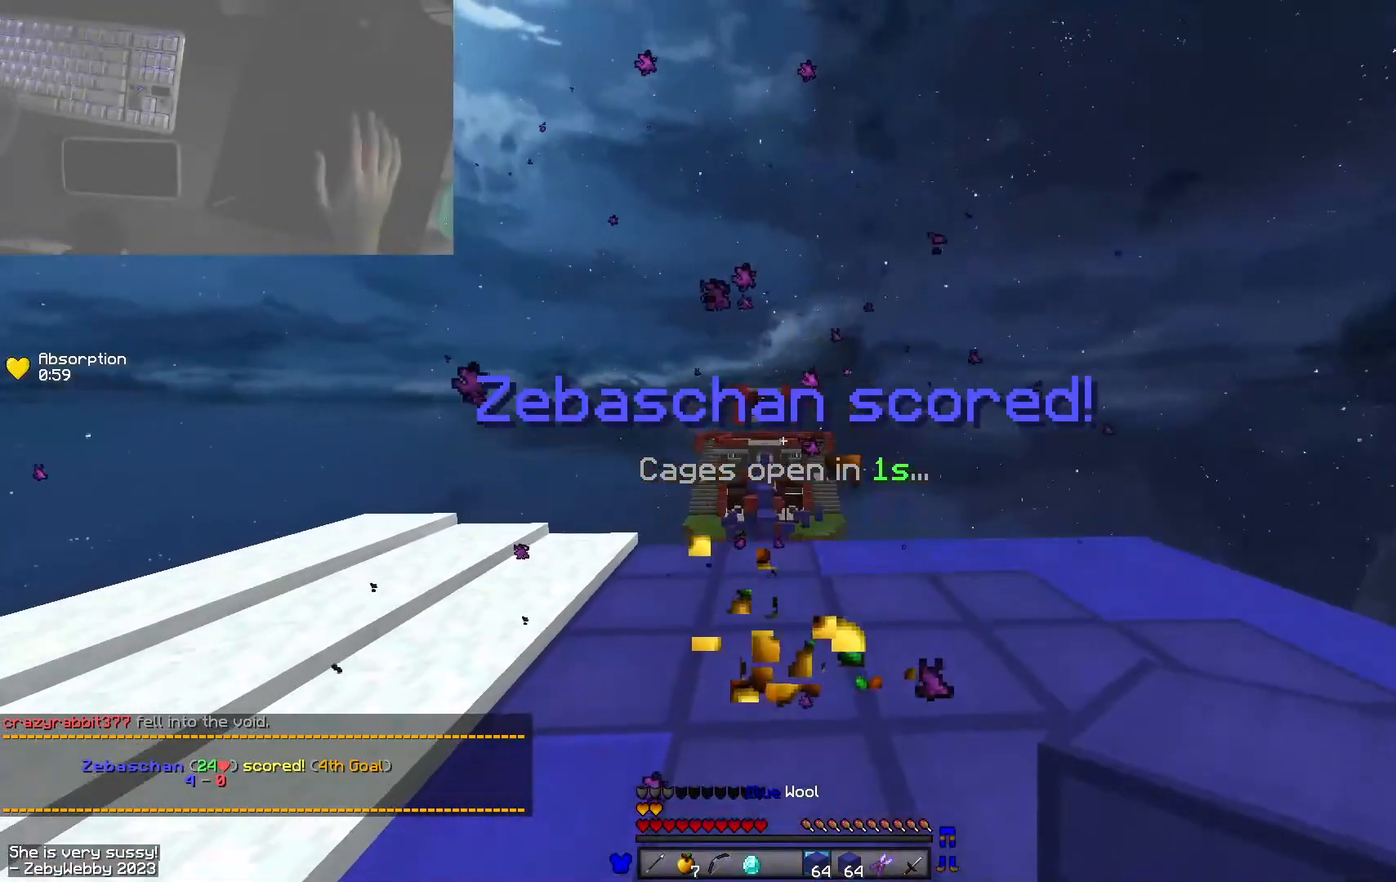
{"keys": ["w"], "mouse": [], "events": [[183, "w", "down"], [266, "space", "down"], [283, "mouse_right", "down"], [433, "mouse_right", "up"], [483, "space", "up"]]}
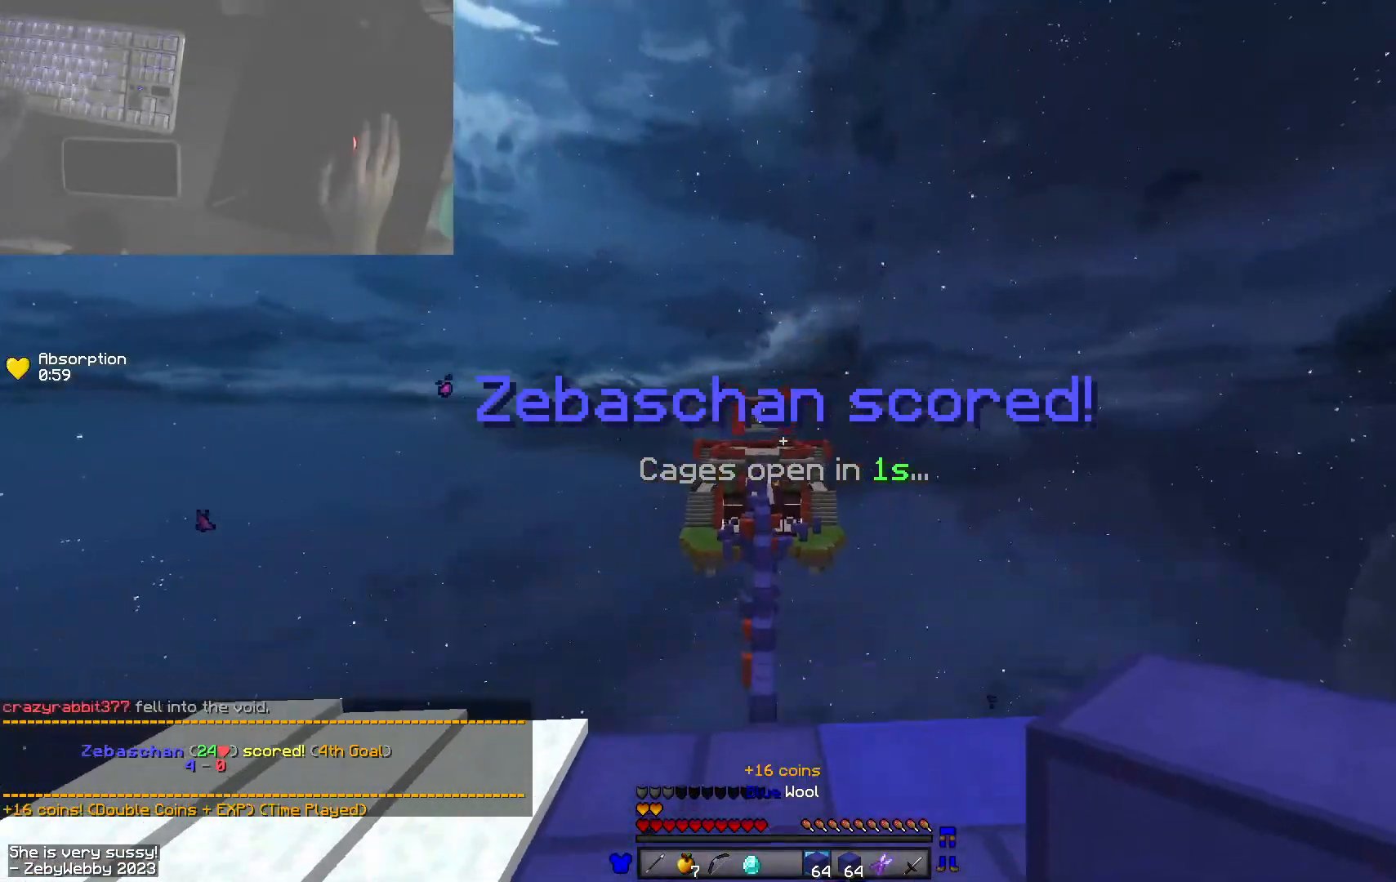
{"keys": ["a", "w"], "mouse": [], "events": [[183, "mouse_right", "down"], [216, "mouse_right", "up"], [266, "mouse_right", "down"], [333, "a", "down"], [400, "mouse_right", "up"]]}
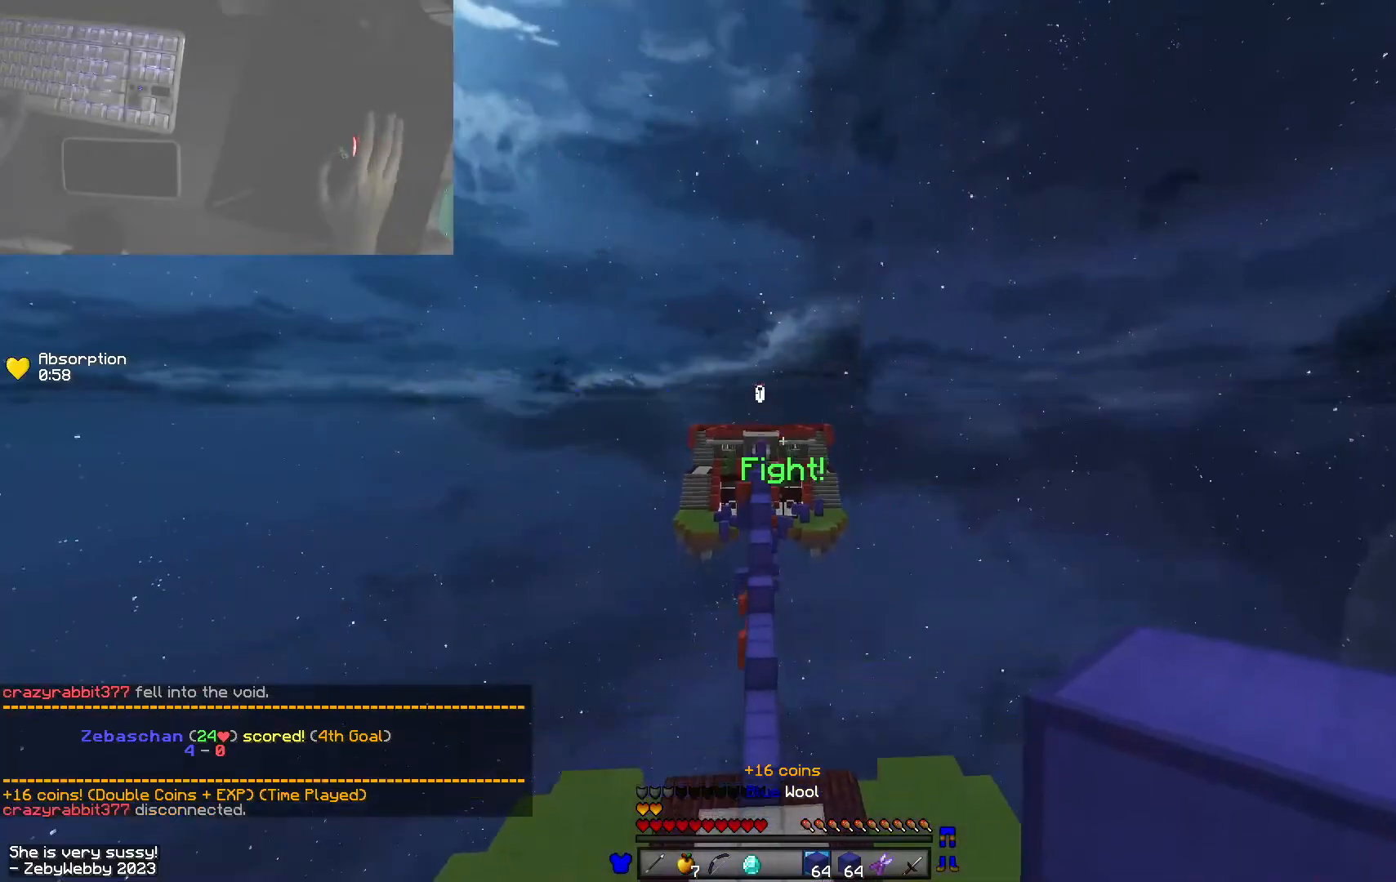
{"keys": ["space", "w"], "mouse": [], "events": [[133, "mouse_right", "down"], [150, "space", "down"], [166, "mouse_right", "up"], [200, "mouse_right", "down"], [266, "mouse_right", "up"], [300, "a", "up"]]}
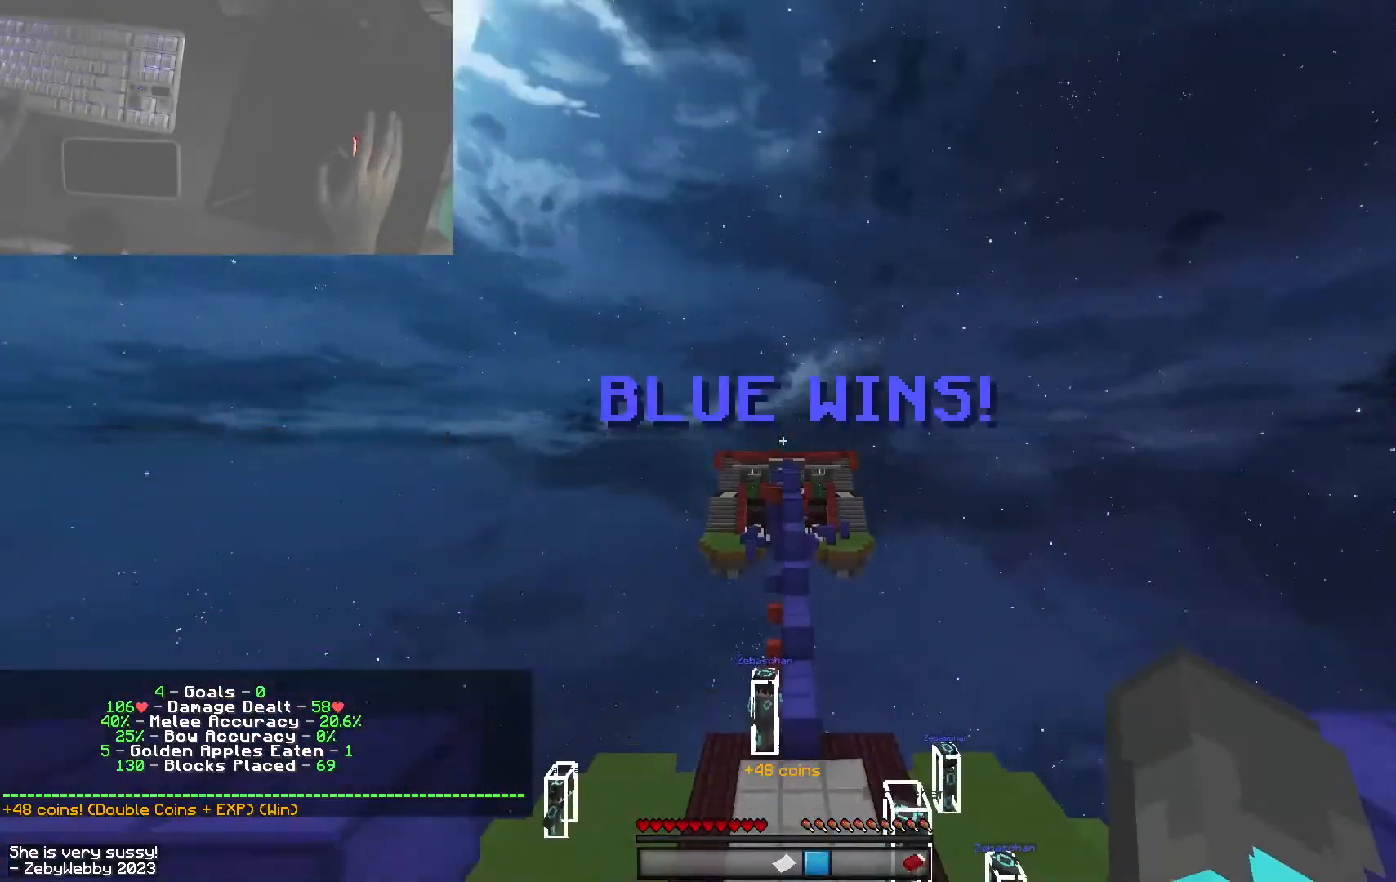
{"keys": ["space", "w"], "mouse": [], "events": [[333, "mouse_right", "down"], [466, "mouse_right", "up"]]}
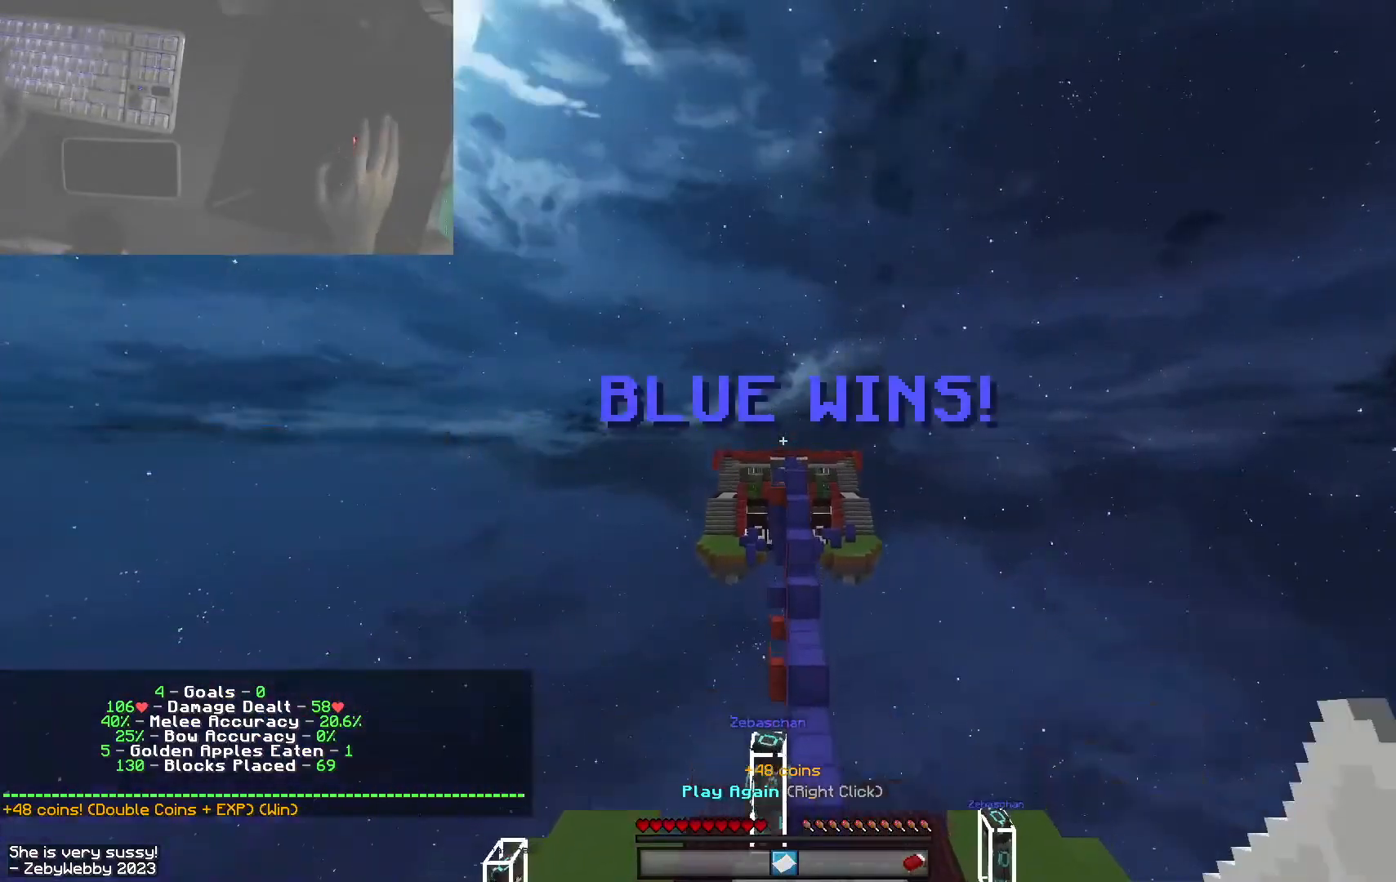
{"keys": ["space", "w"], "mouse": [], "events": []}
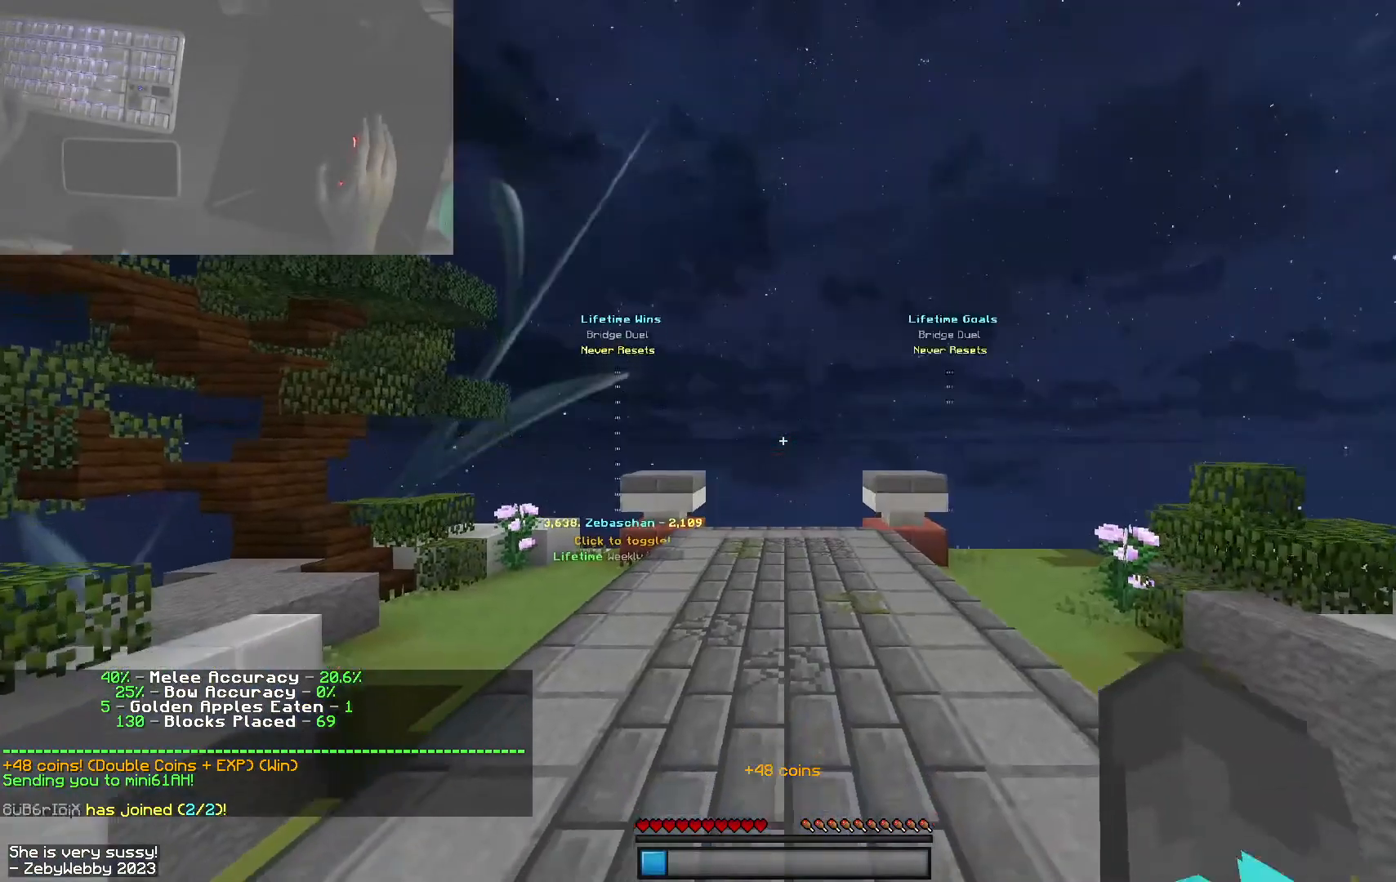
{"keys": ["space", "w"], "mouse": [], "events": [[50, "space", "up"], [183, "space", "down"], [350, "mouse_right", "down"], [466, "mouse_right", "up"]]}
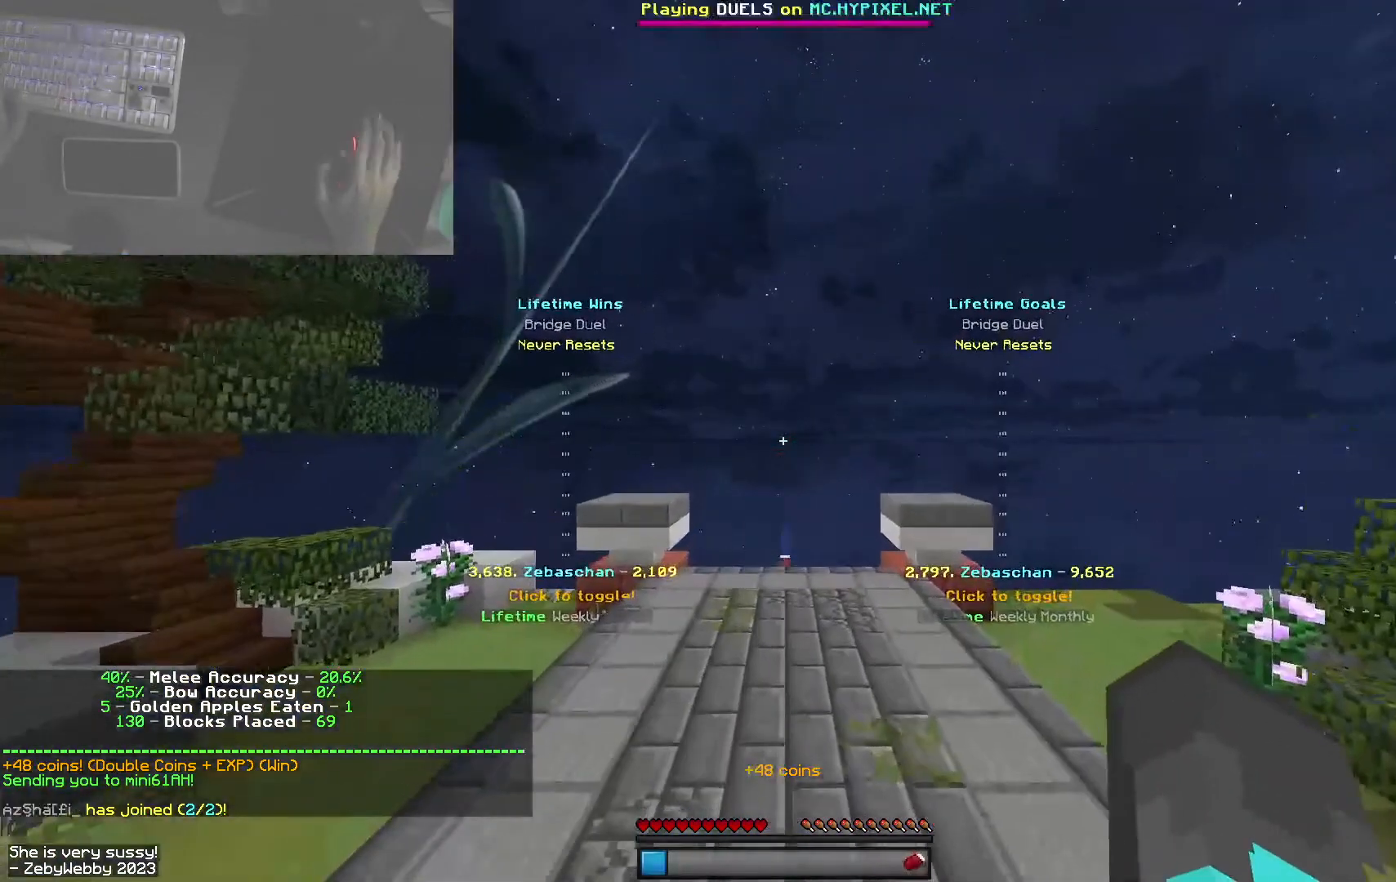
{"keys": ["space", "w"], "mouse": [], "events": [[350, "mouse_right", "down"], [416, "mouse_right", "up"]]}
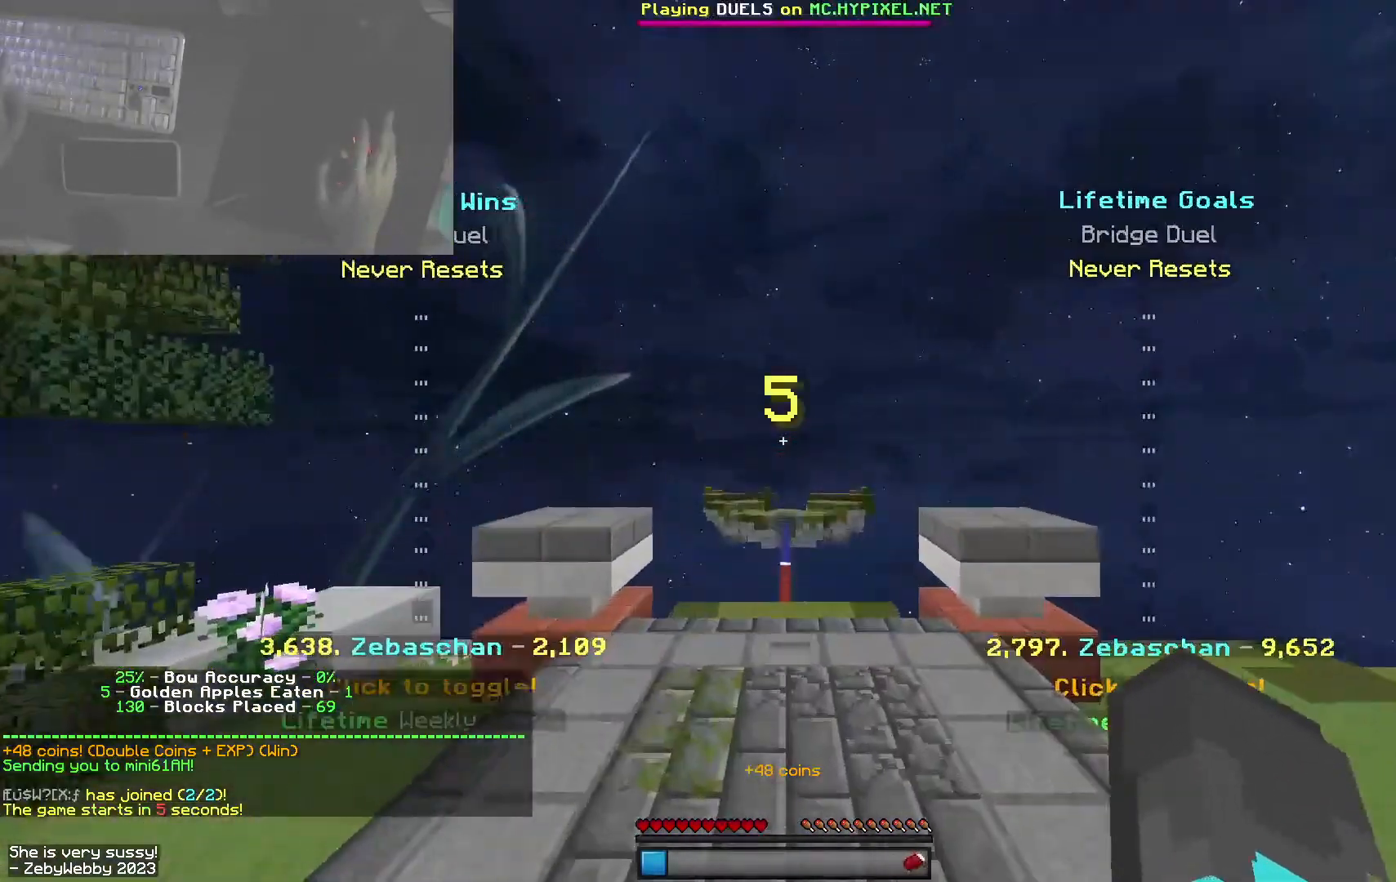
{"keys": ["space", "w"], "mouse": [], "events": []}
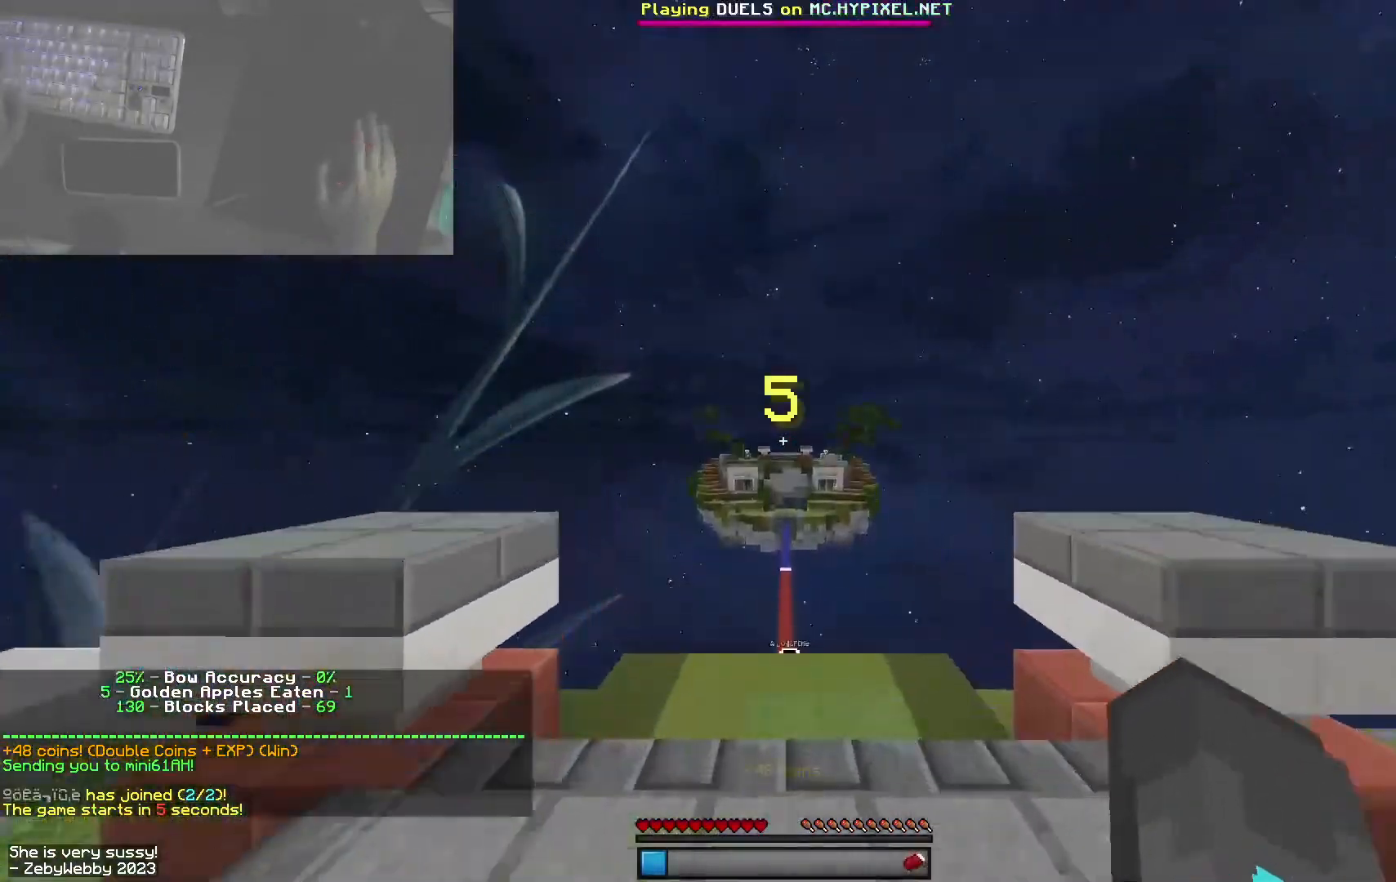
{"keys": ["w"], "mouse": [], "events": [[183, "space", "up"]]}
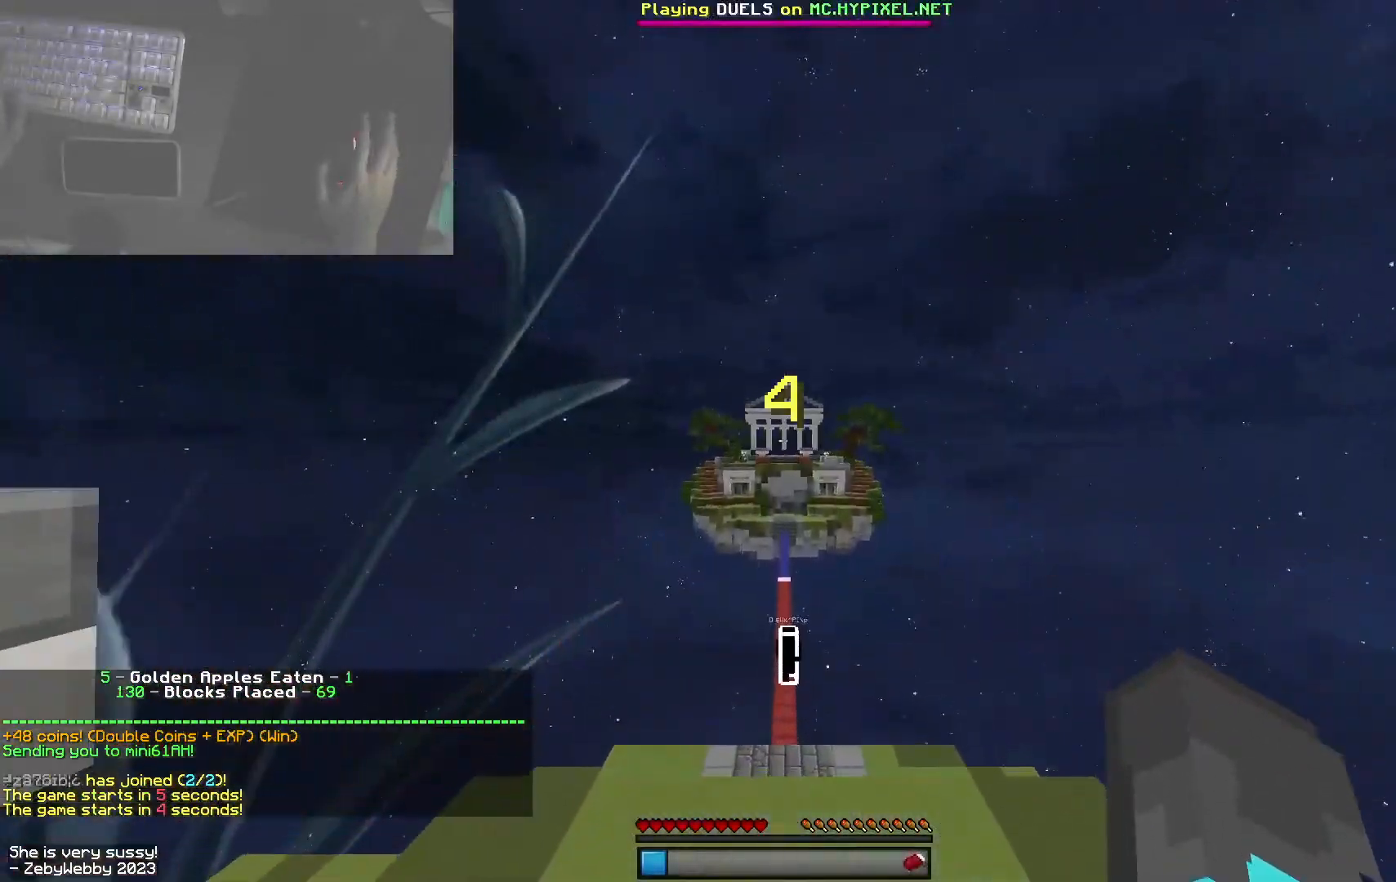
{"keys": ["space", "w"], "mouse": [], "events": [[250, "mouse_right", "down"], [400, "mouse_right", "up"], [466, "space", "down"]]}
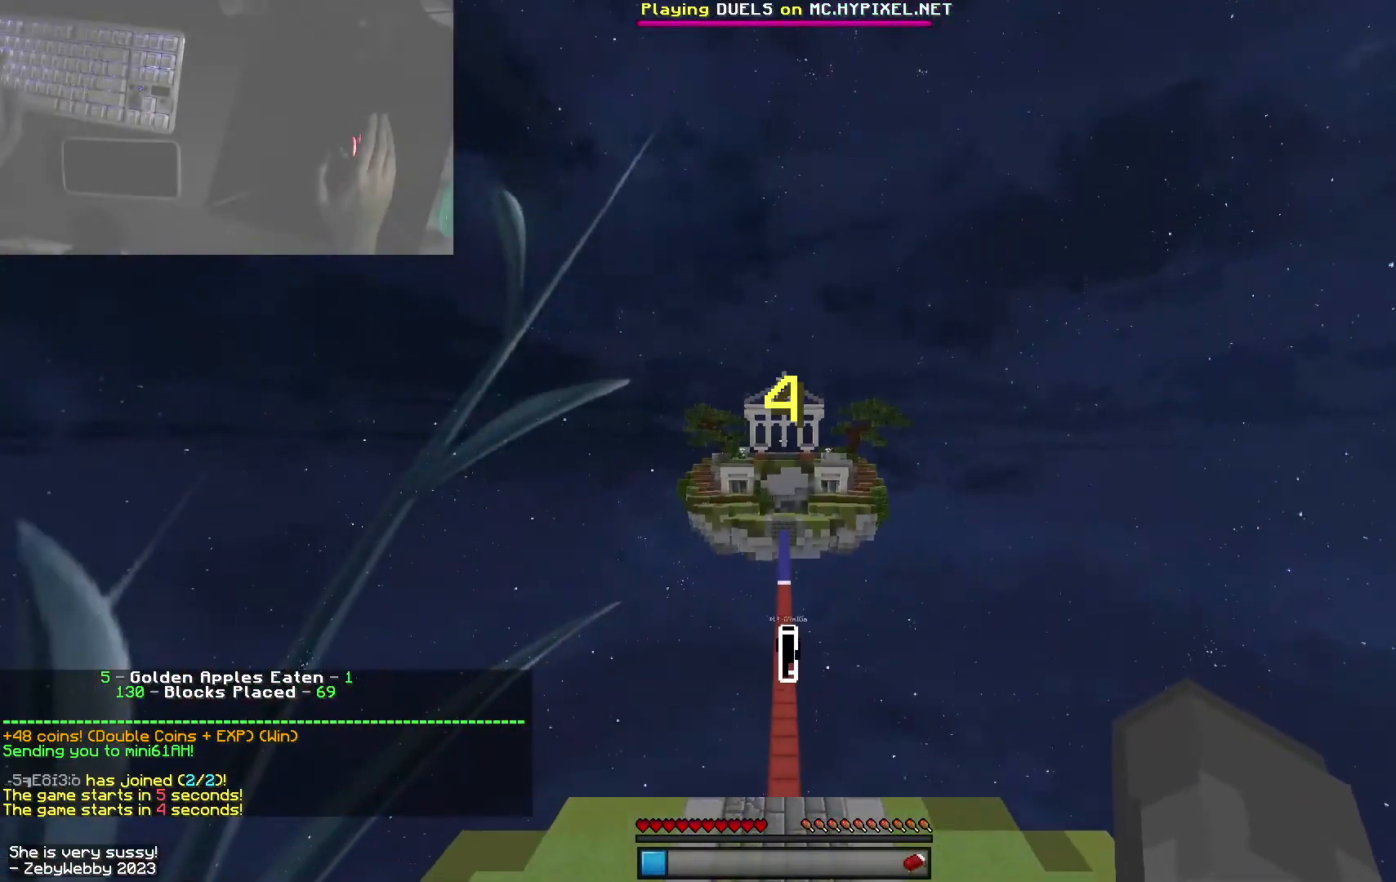
{"keys": ["space", "w"], "mouse": [], "events": []}
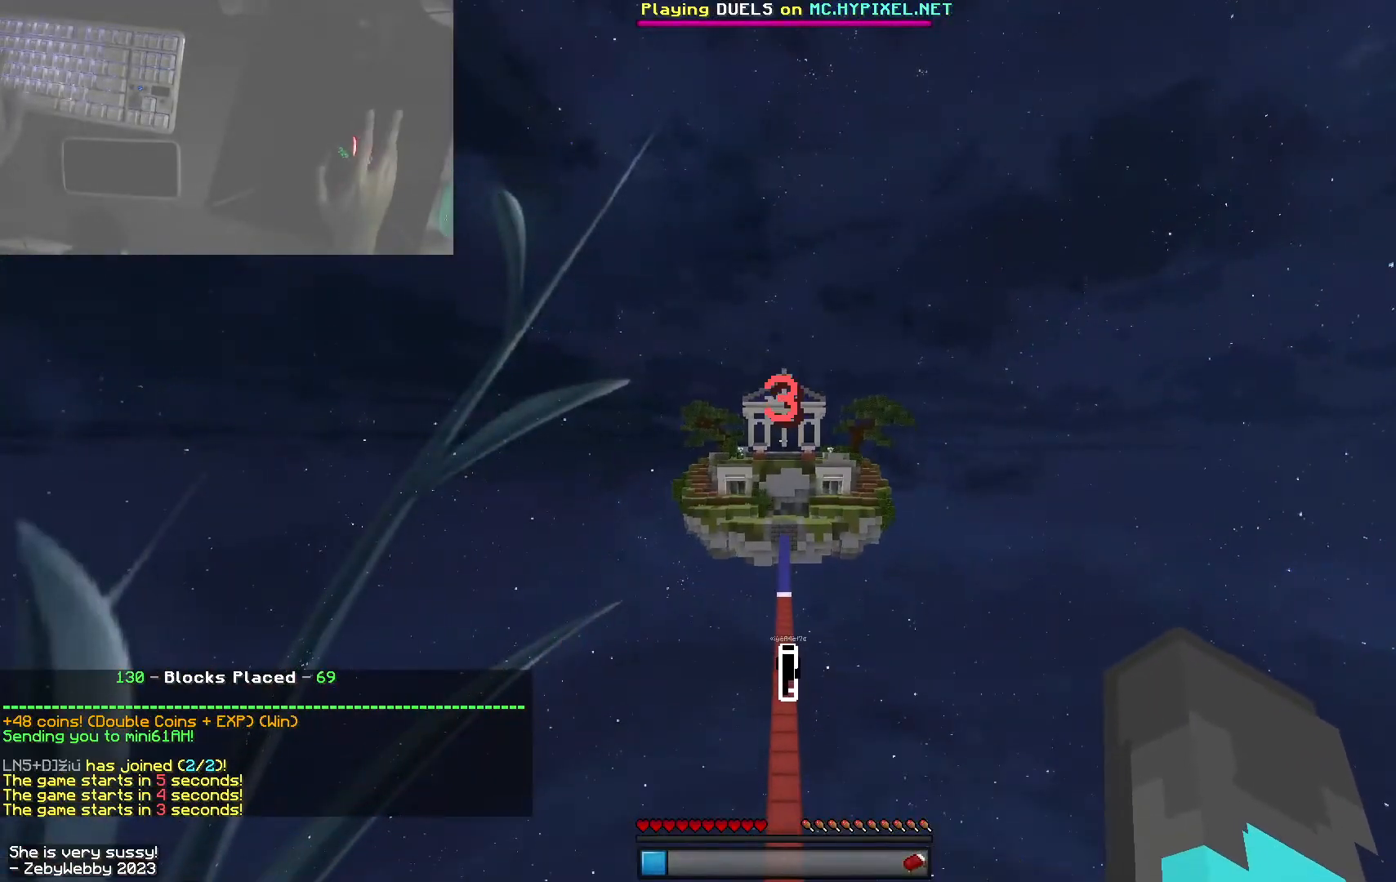
{"keys": ["space", "w"], "mouse": [], "events": []}
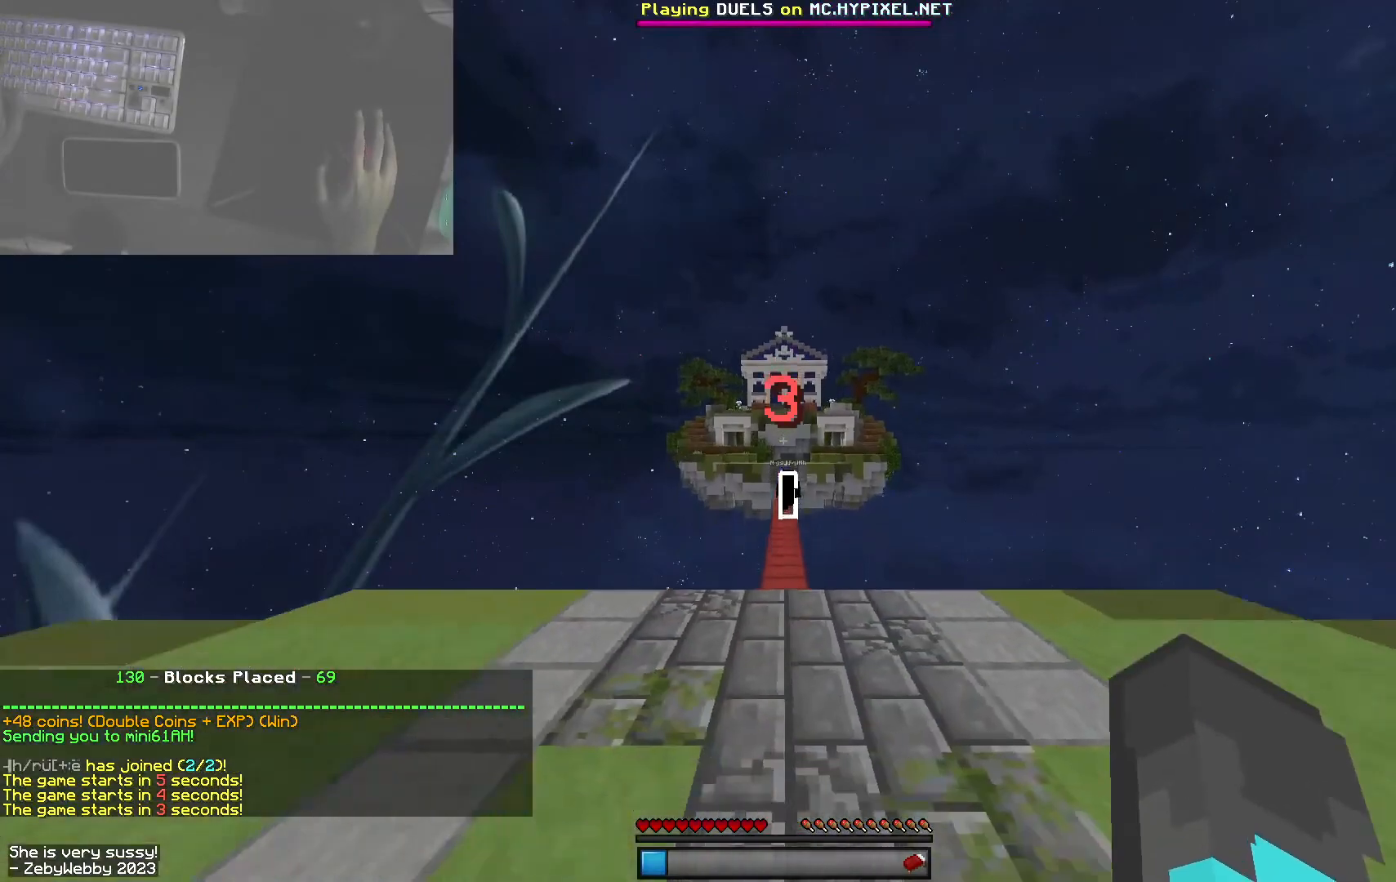
{"keys": ["space", "w"], "mouse": [], "events": [[216, "mouse_right", "down"], [300, "mouse_right", "up"], [383, "mouse_right", "down"], [466, "mouse_right", "up"]]}
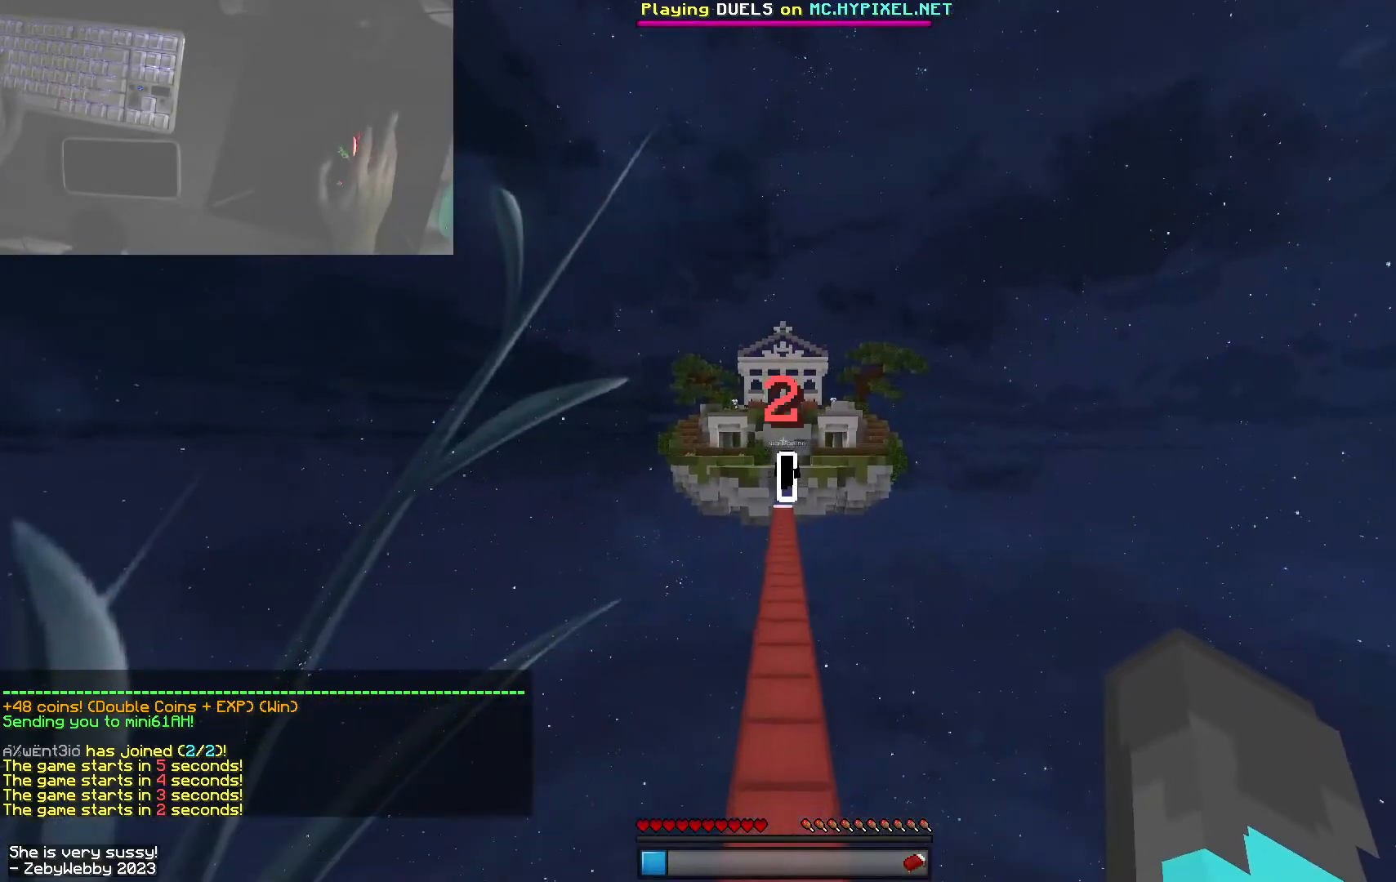
{"keys": ["space", "w"], "mouse": [], "events": []}
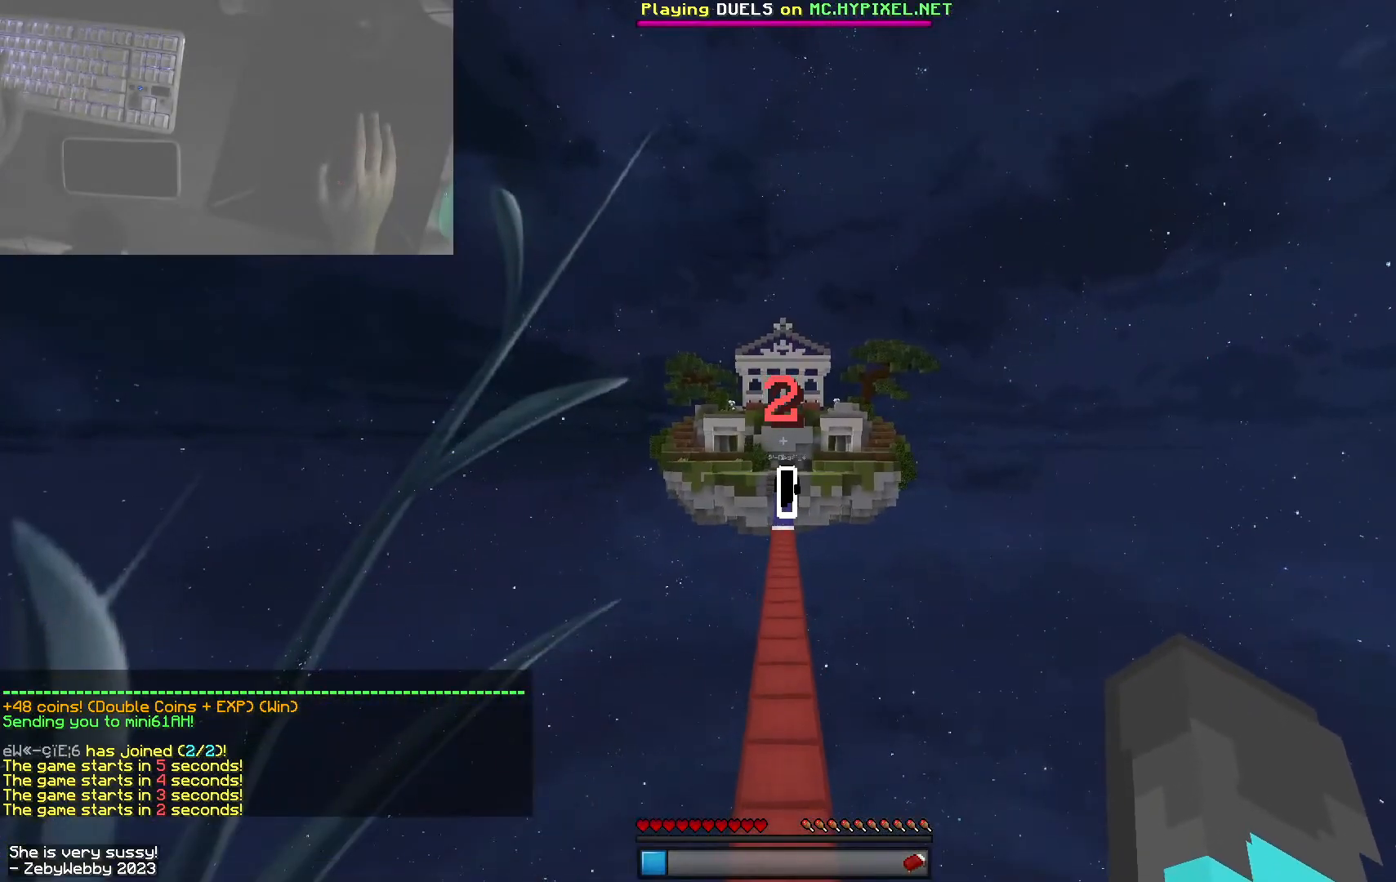
{"keys": ["space", "w"], "mouse": ["right"], "events": [[433, "mouse_right", "down"]]}
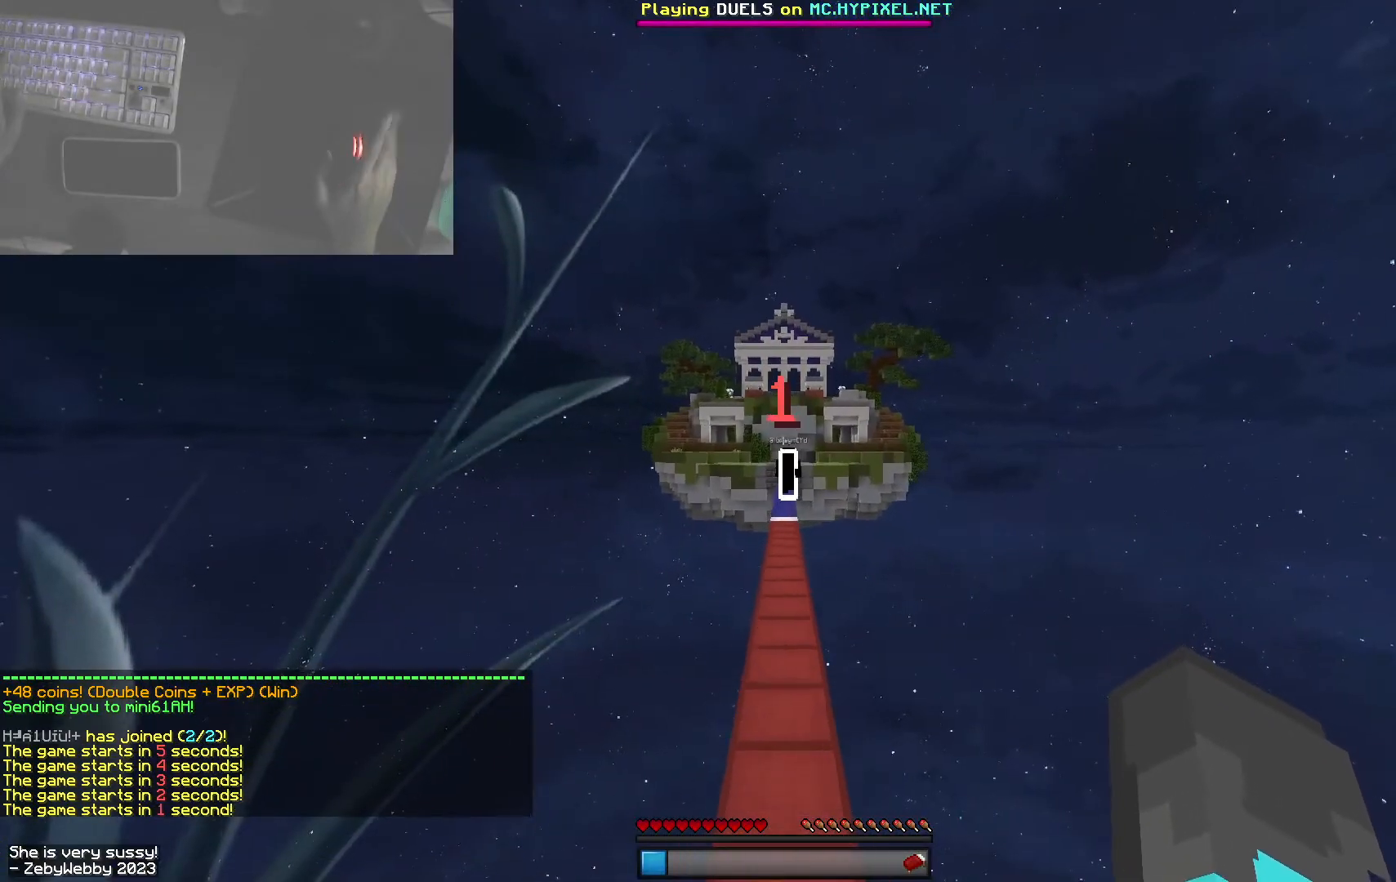
{"keys": ["space", "w"], "mouse": ["right"], "events": [[83, "mouse_right", "up"], [450, "mouse_right", "down"]]}
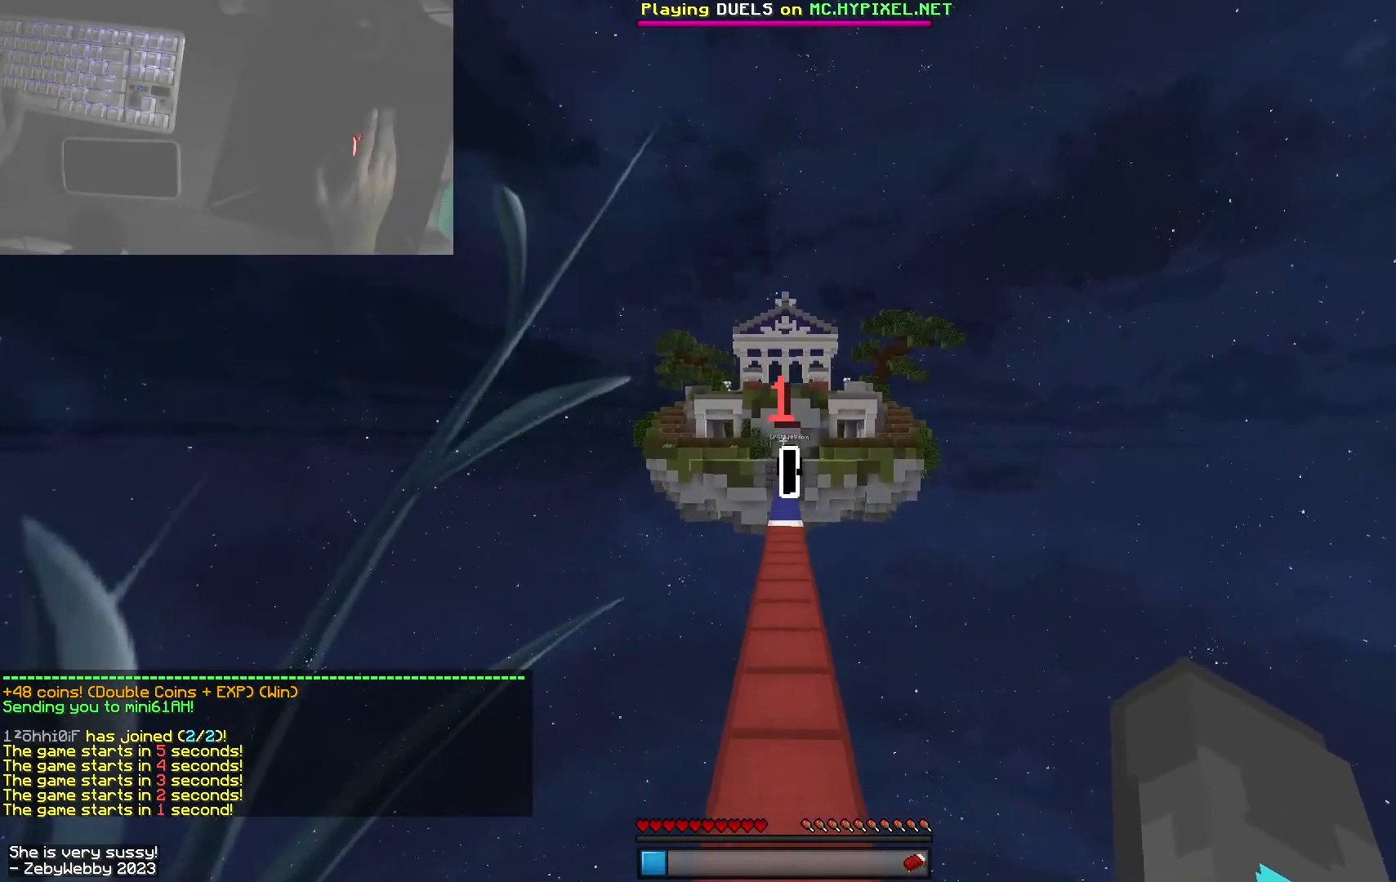
{"keys": ["space", "w"], "mouse": [], "events": [[100, "mouse_right", "up"], [350, "mouse_right", "down"], [500, "mouse_right", "up"]]}
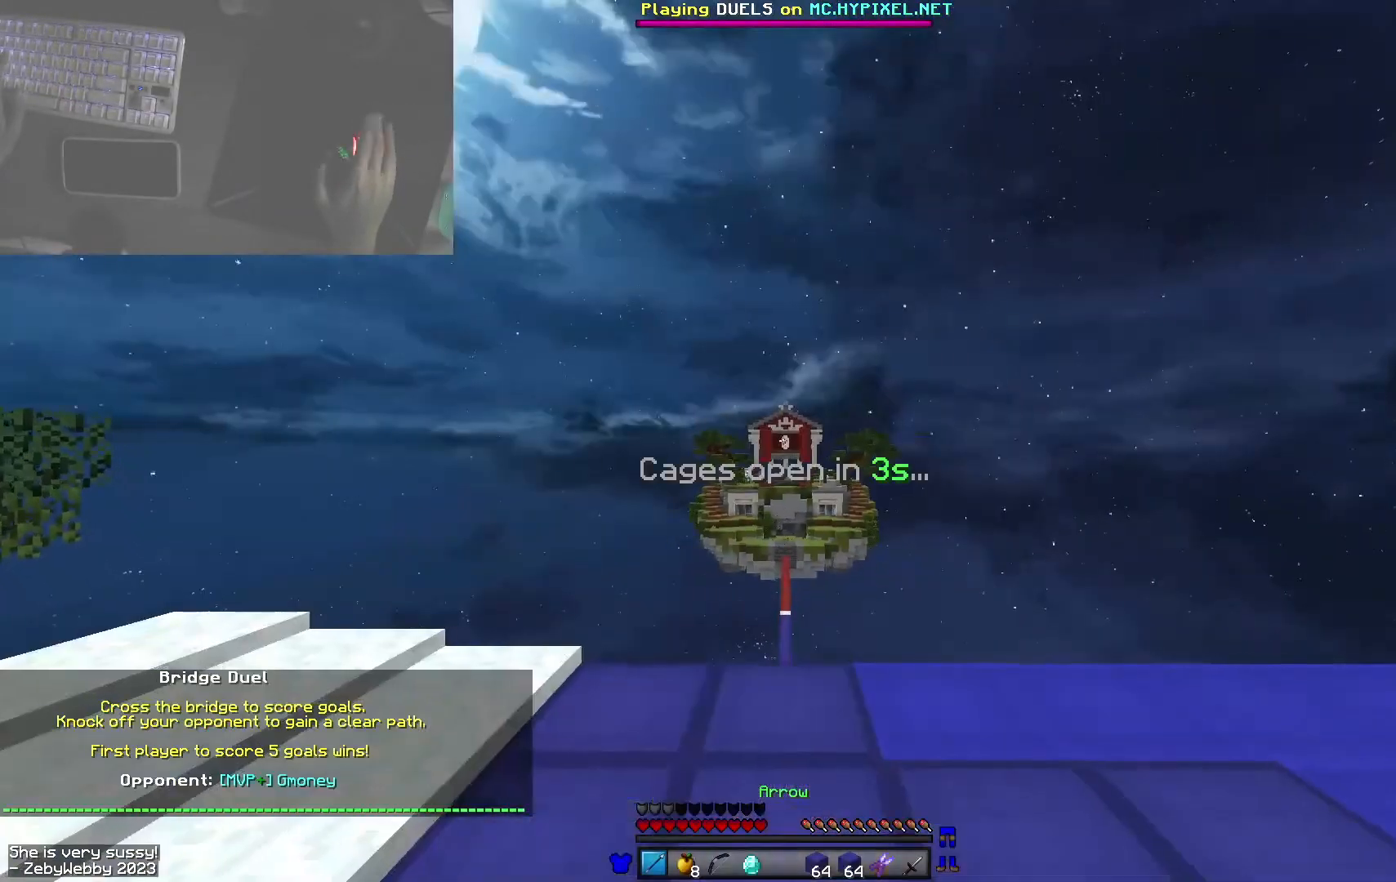
{"keys": ["w"], "mouse": ["left", "right"], "events": [[216, "space", "up"], [250, "mouse_right", "down"], [283, "mouse_left", "down"]]}
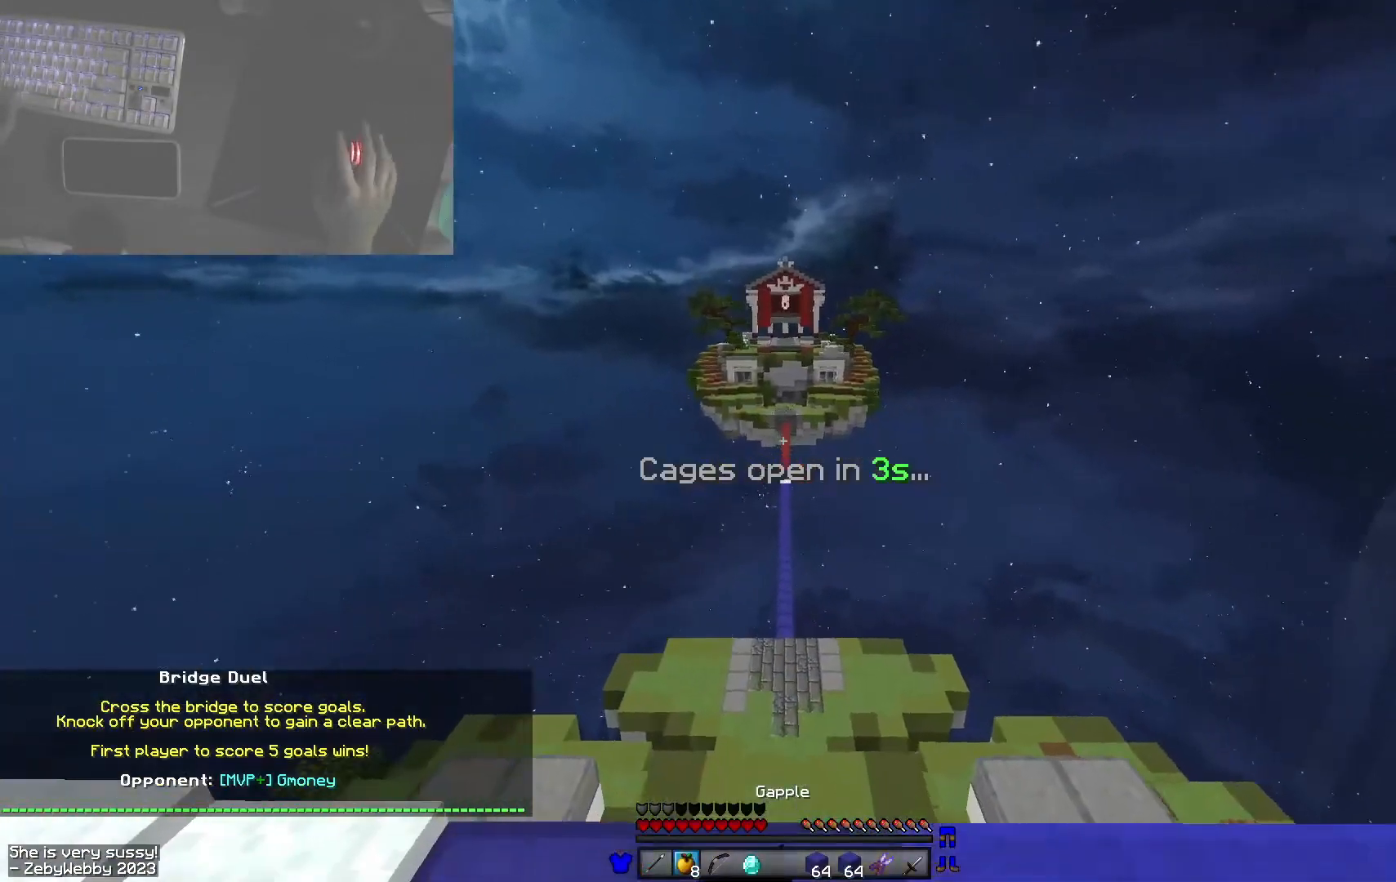
{"keys": [], "mouse": ["left", "right"], "events": [[333, "w", "up"]]}
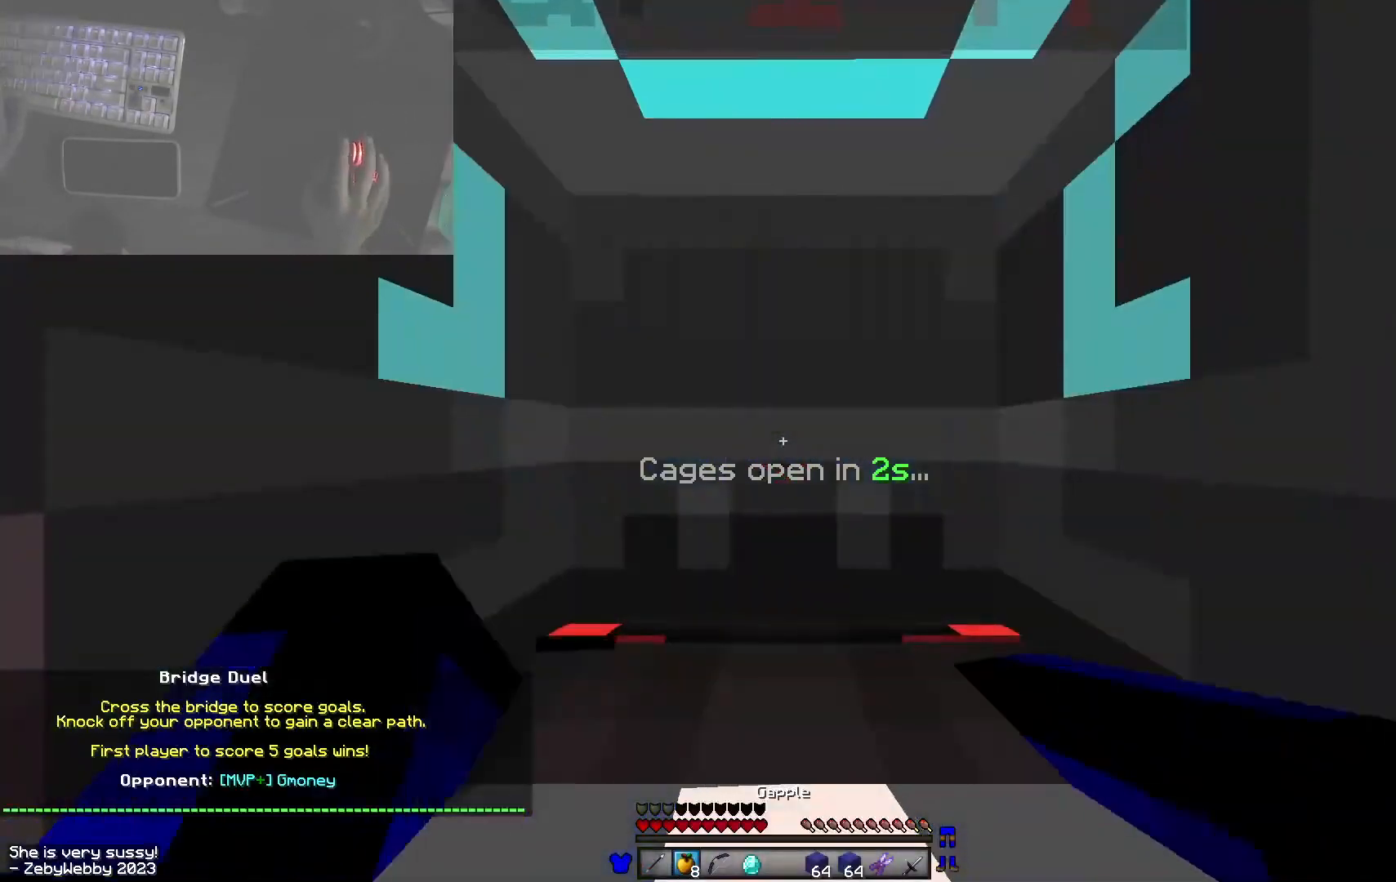
{"keys": ["s"], "mouse": ["left", "right"], "events": [[150, "s", "down"]]}
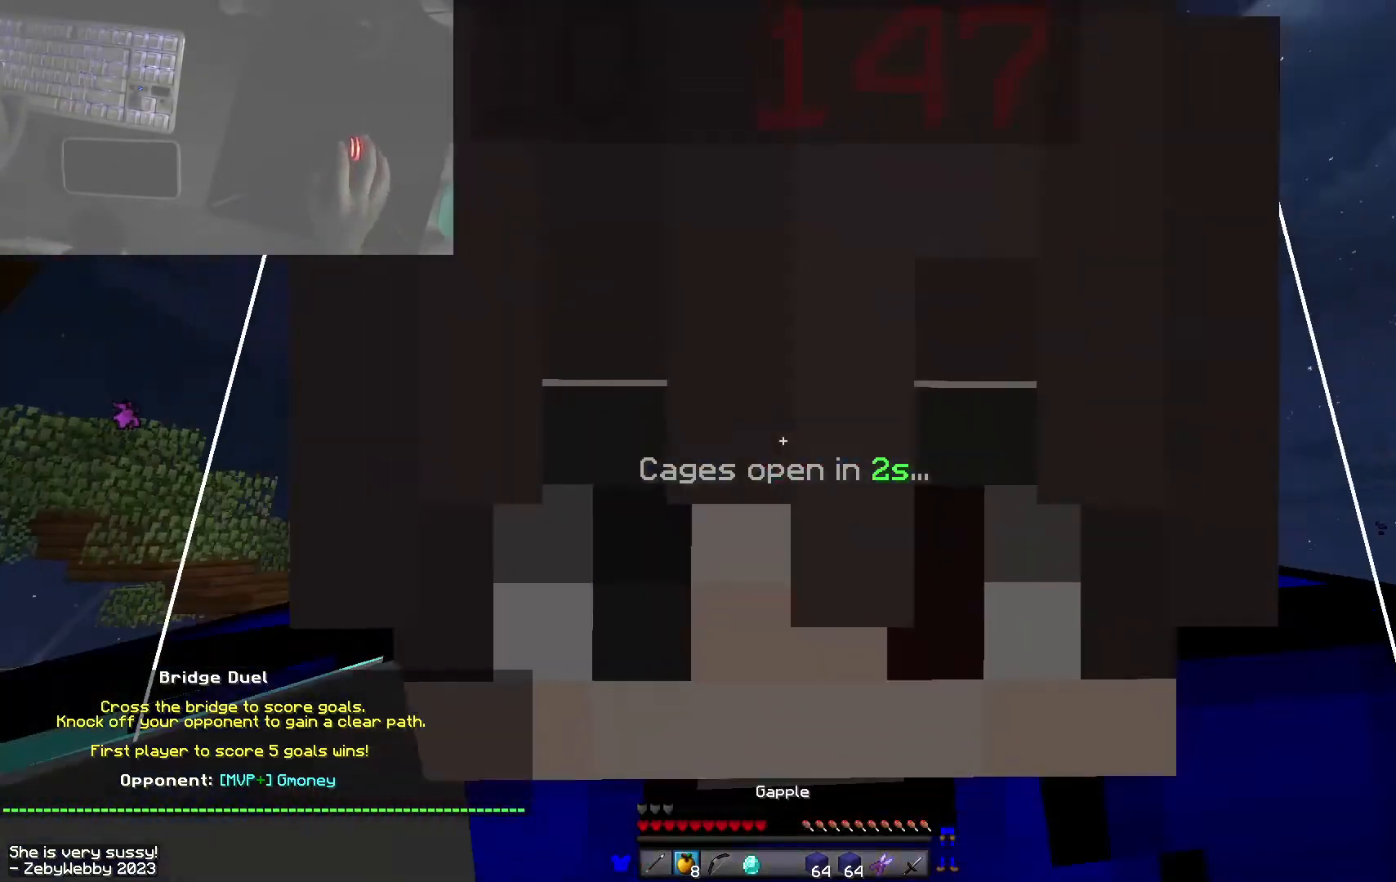
{"keys": ["s"], "mouse": [], "events": [[450, "mouse_left", "up"], [450, "mouse_right", "up"]]}